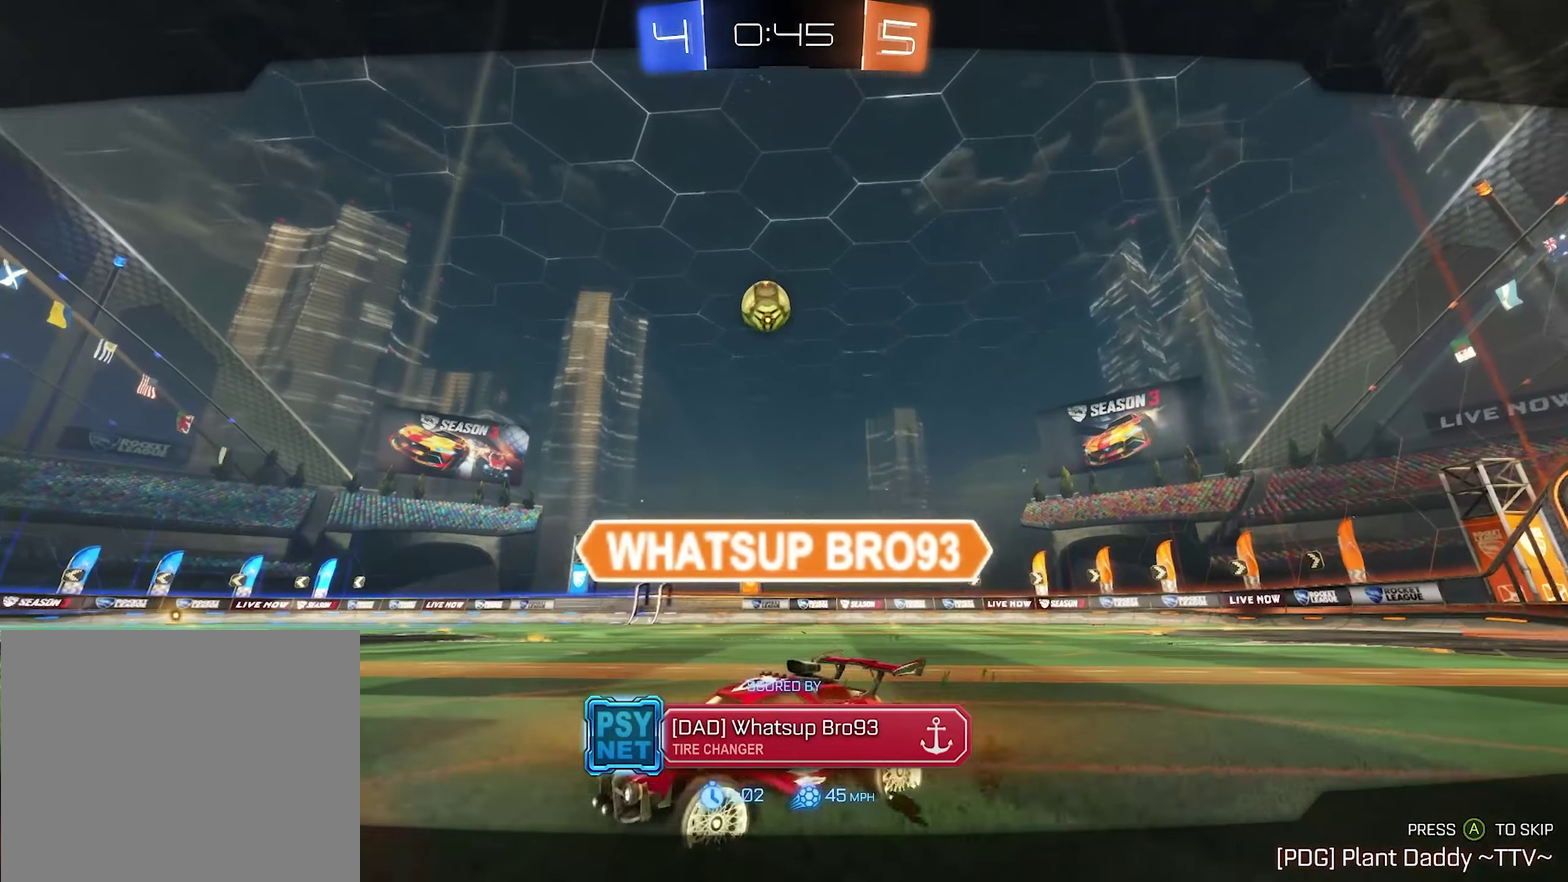
Gameplay with a controller (Xbox layout); each line is a JSON object with the inputs held at the frame after it. "events" lists button and stick changes between this image and that frame as [ms after this image, input, new state], when the widget could be followed in between.
{"buttons": [], "left_stick": "center", "right_stick": "down-right", "events": [[400, "right_stick", "down-right"]]}
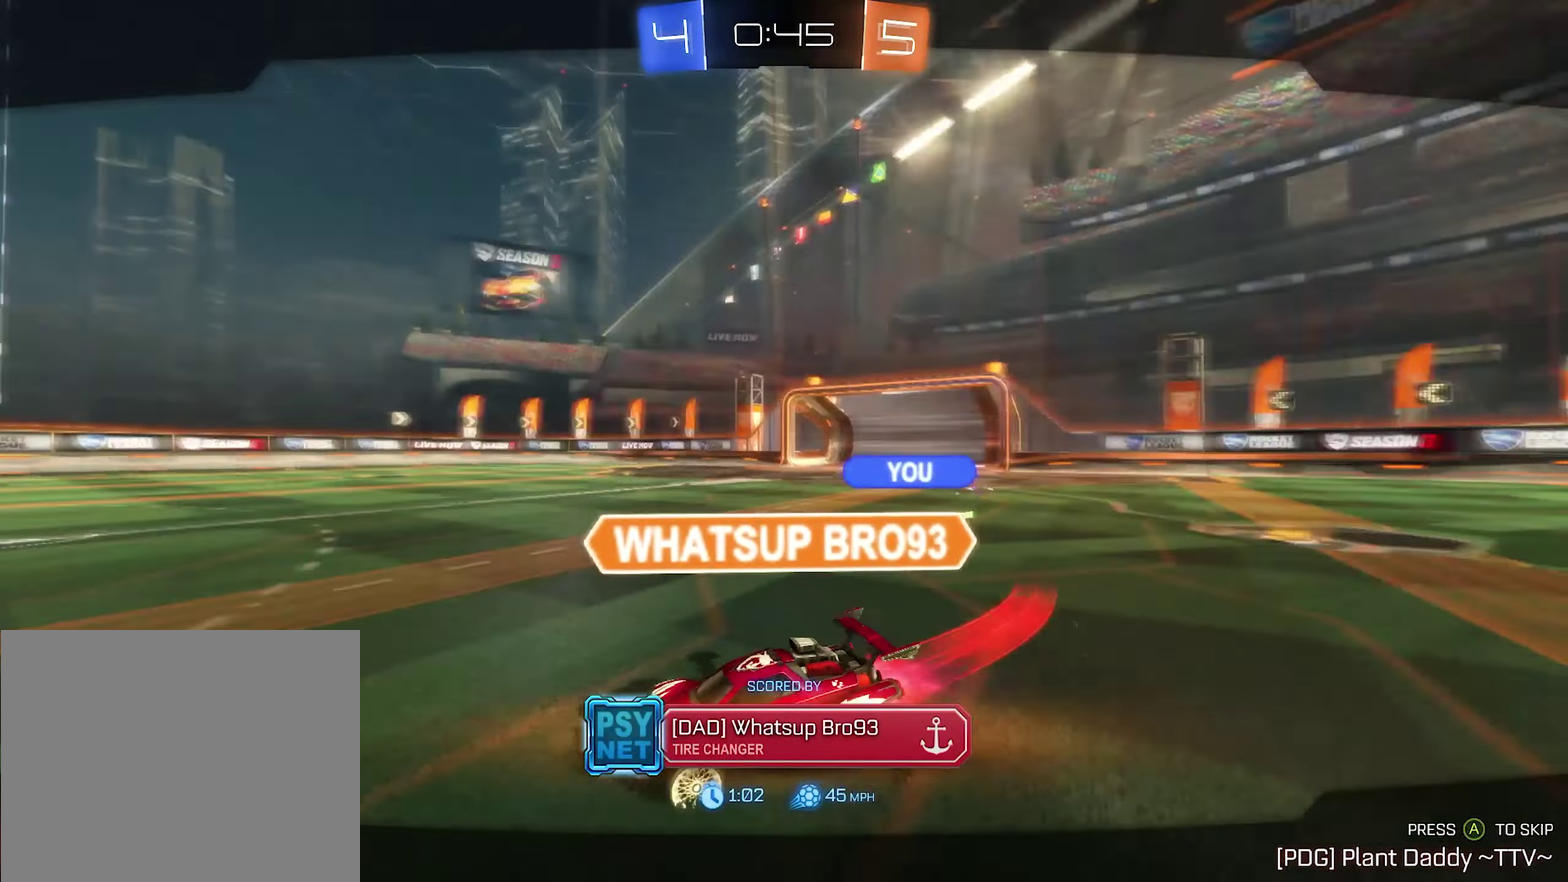
{"buttons": [], "left_stick": "center", "right_stick": "center", "events": [[183, "right_stick", "right"], [250, "right_stick", "down-right"], [400, "right_stick", "center"]]}
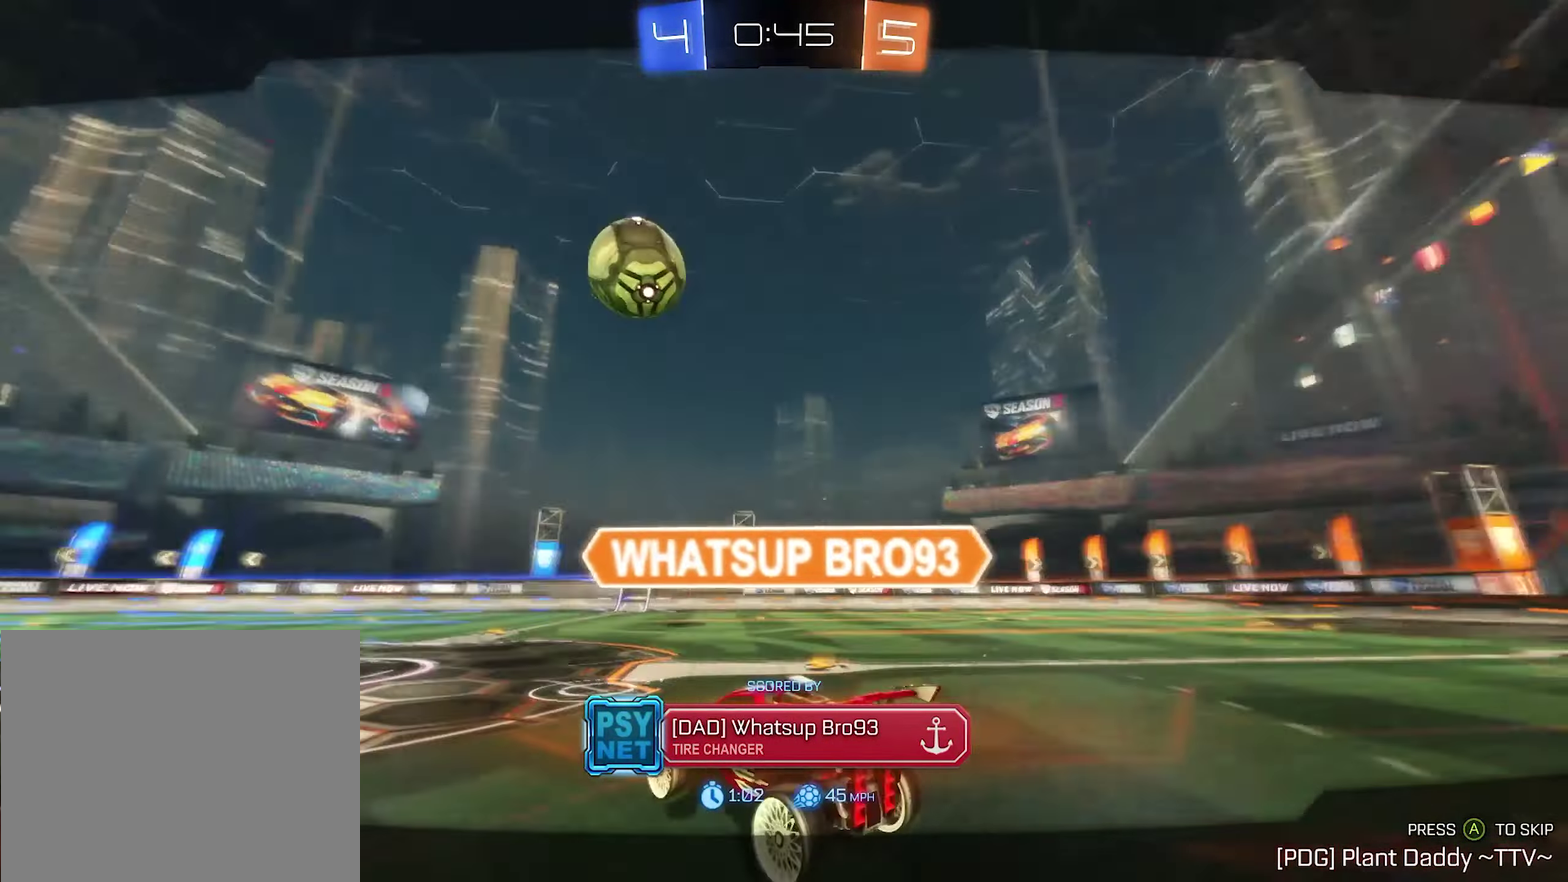
{"buttons": [], "left_stick": "center", "right_stick": "center", "events": [[333, "A", "down"], [433, "A", "up"]]}
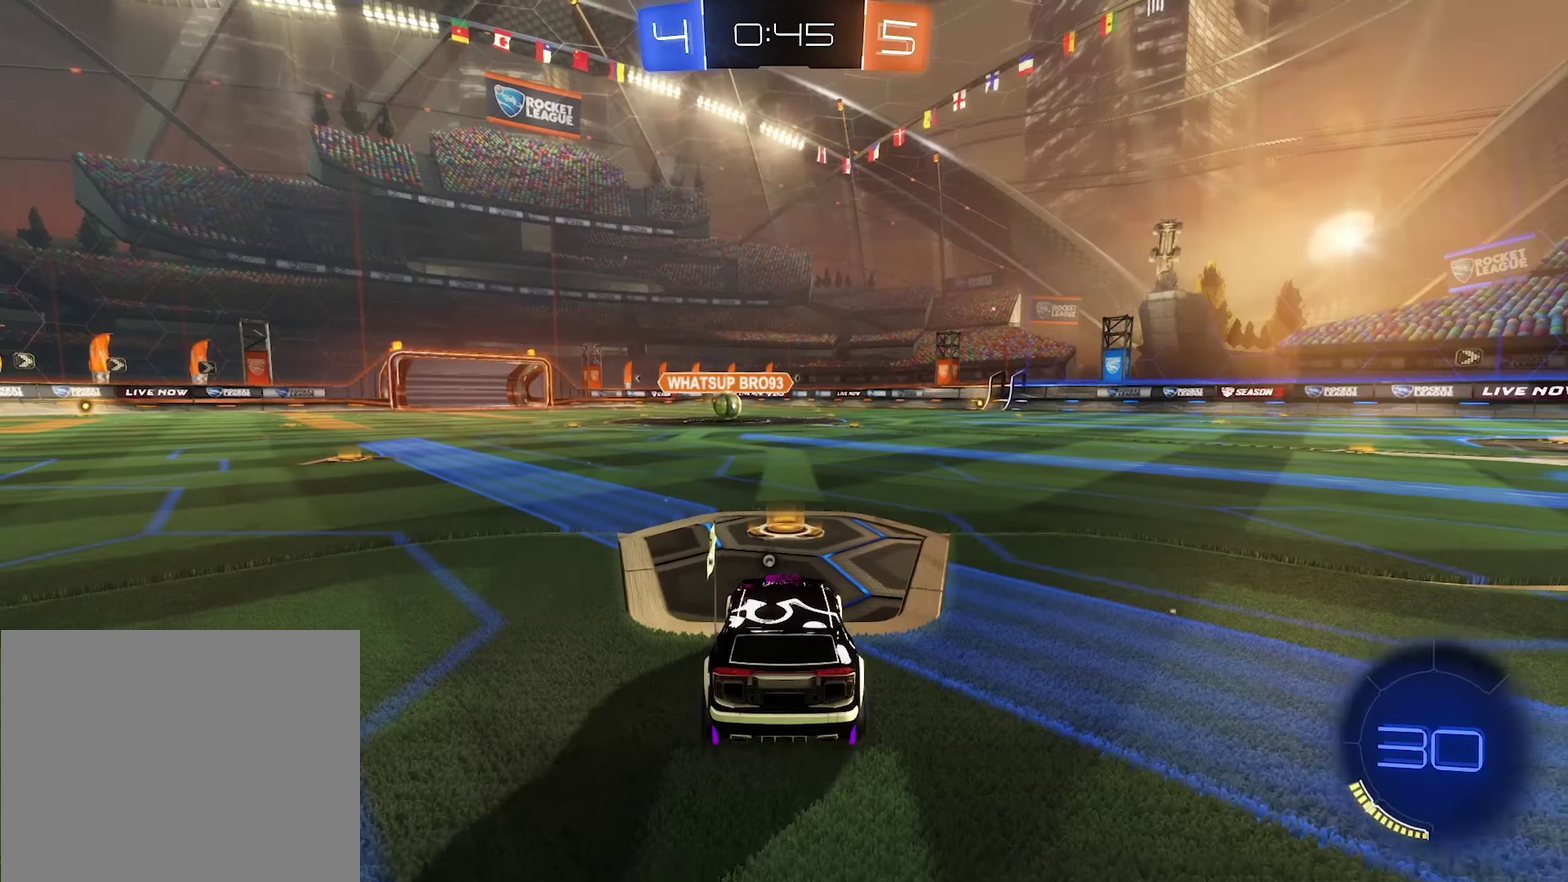
{"buttons": [], "left_stick": "center", "right_stick": "center", "events": []}
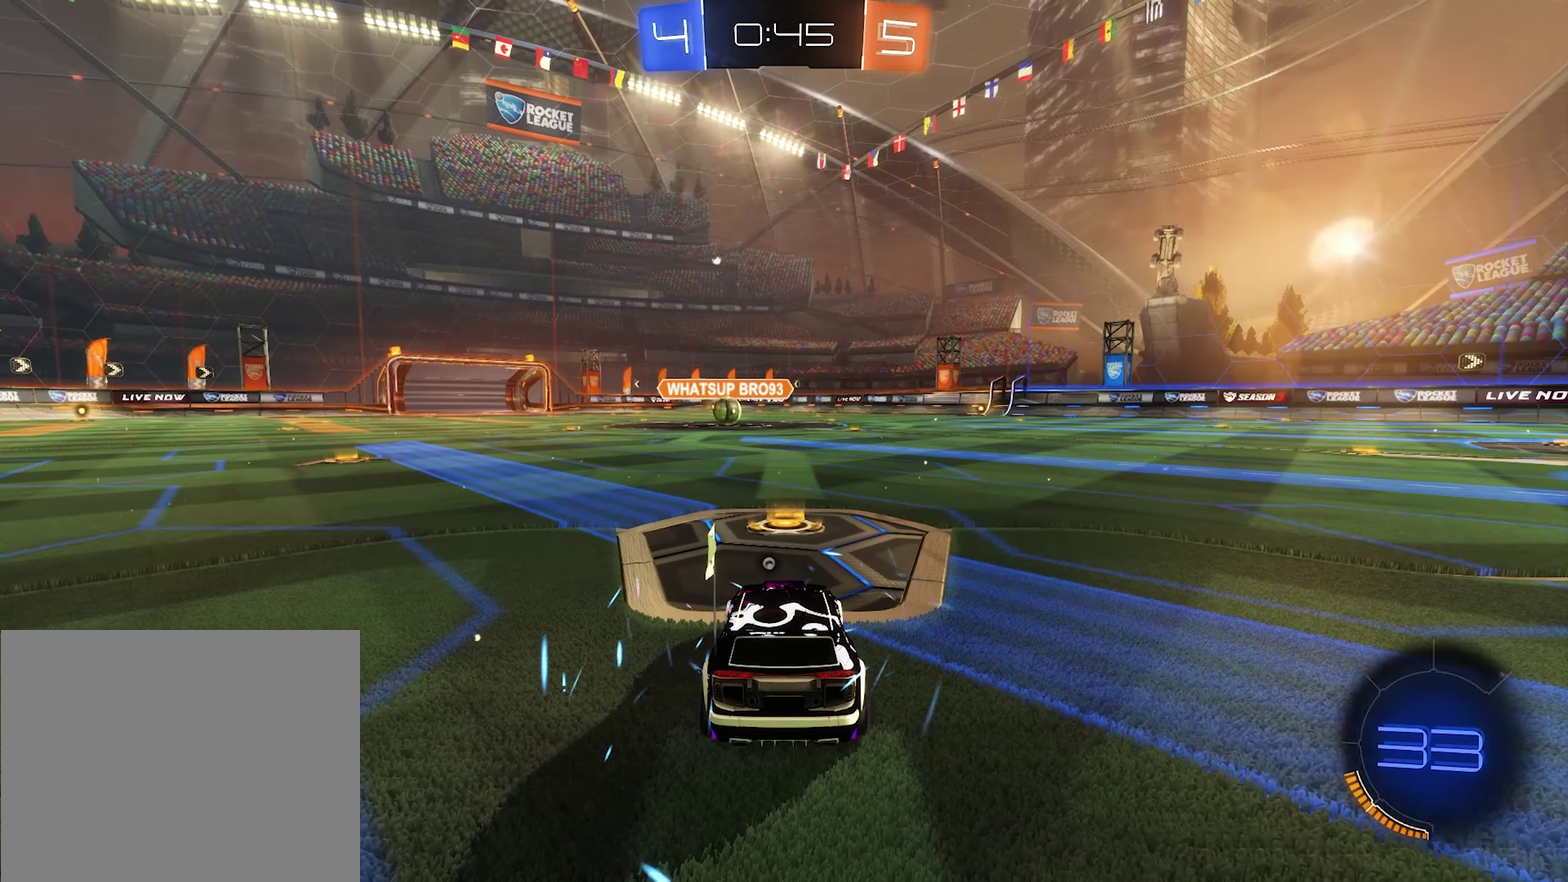
{"buttons": [], "left_stick": "center", "right_stick": "center", "events": []}
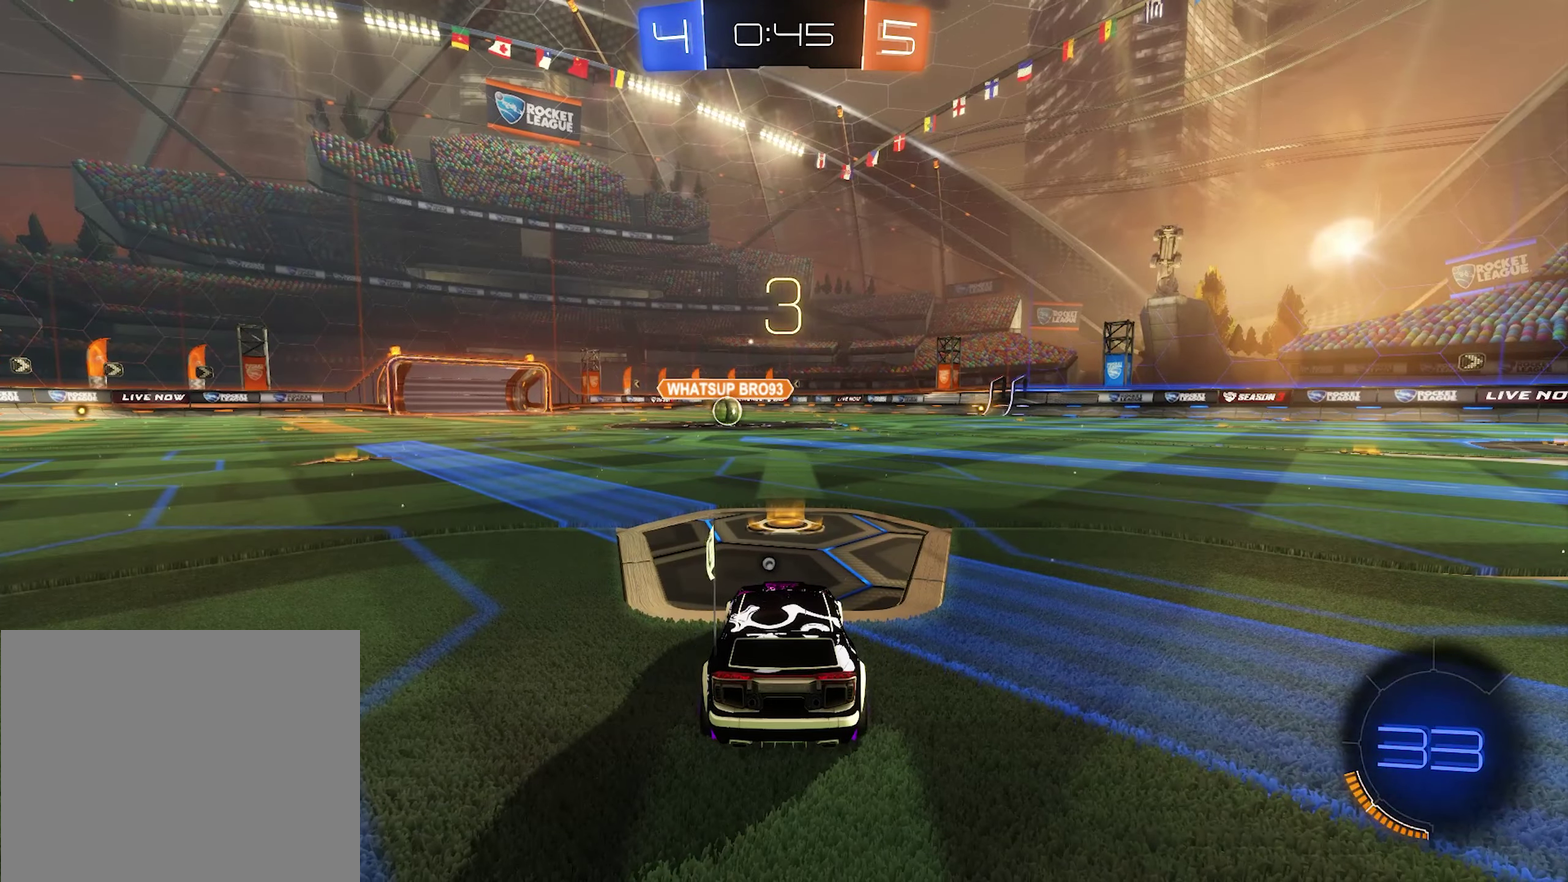
{"buttons": [], "left_stick": "center", "right_stick": "center", "events": [[233, "Y", "down"], [367, "Y", "up"]]}
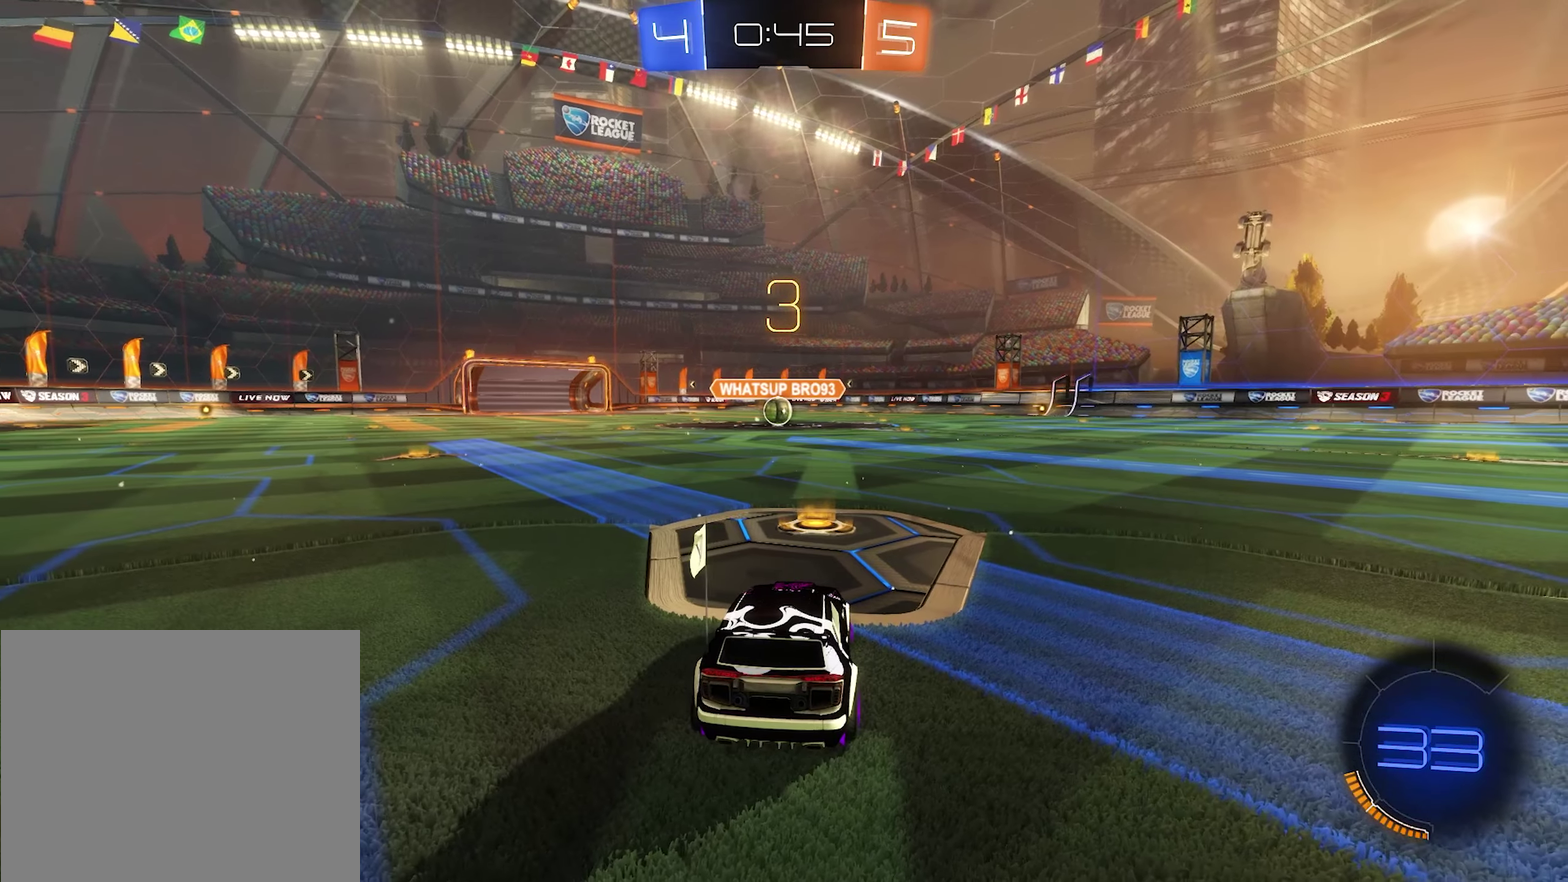
{"buttons": ["SELECT"], "left_stick": "center", "right_stick": "center", "events": [[133, "SELECT", "down"]]}
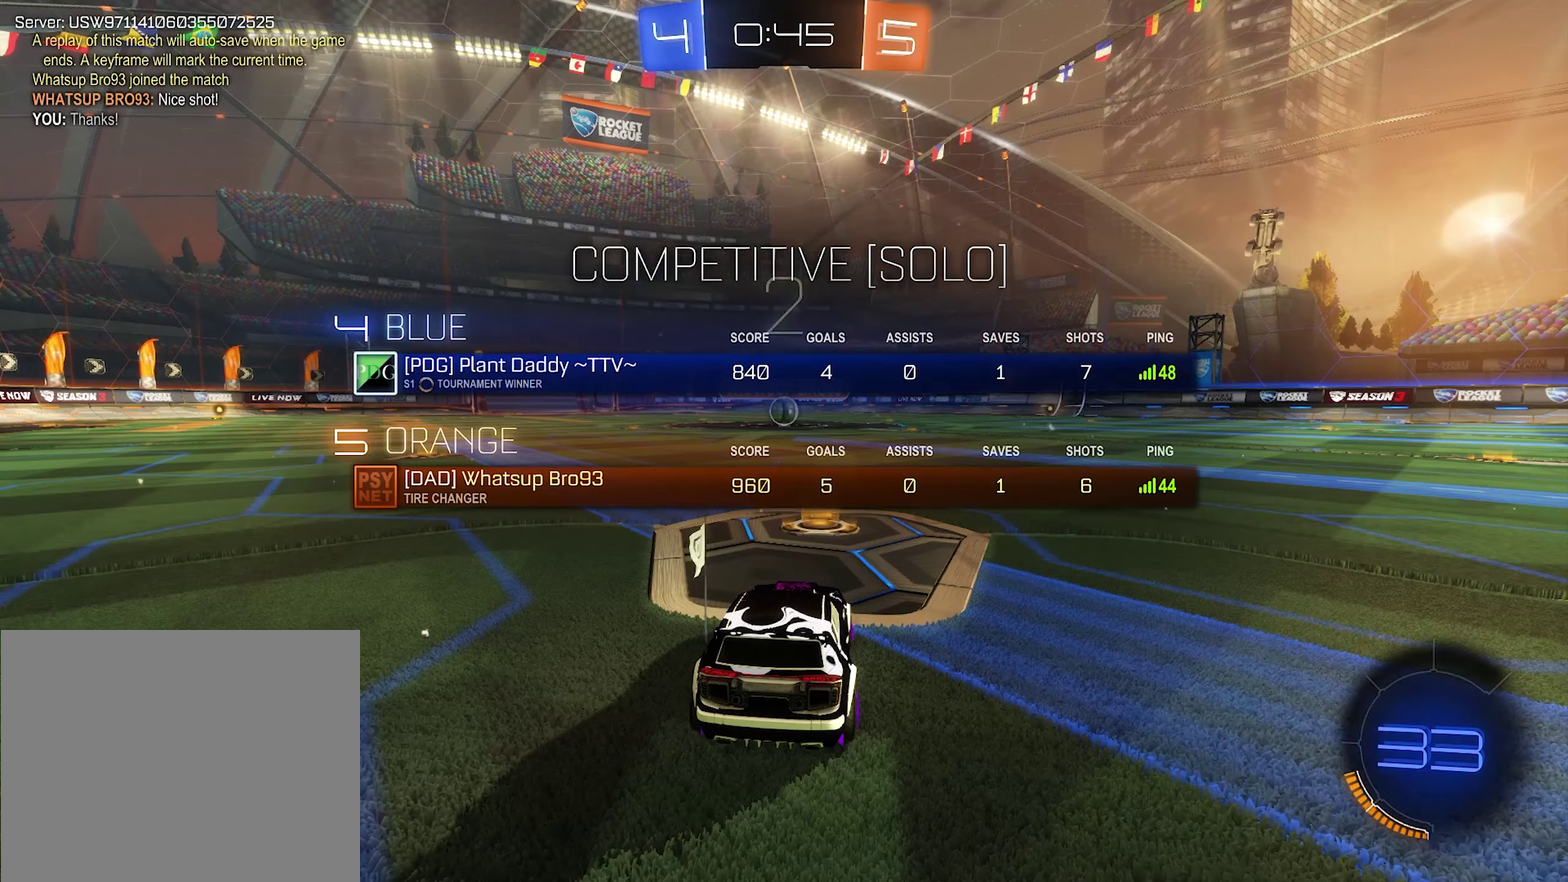
{"buttons": [], "left_stick": "center", "right_stick": "center", "events": [[100, "SELECT", "up"]]}
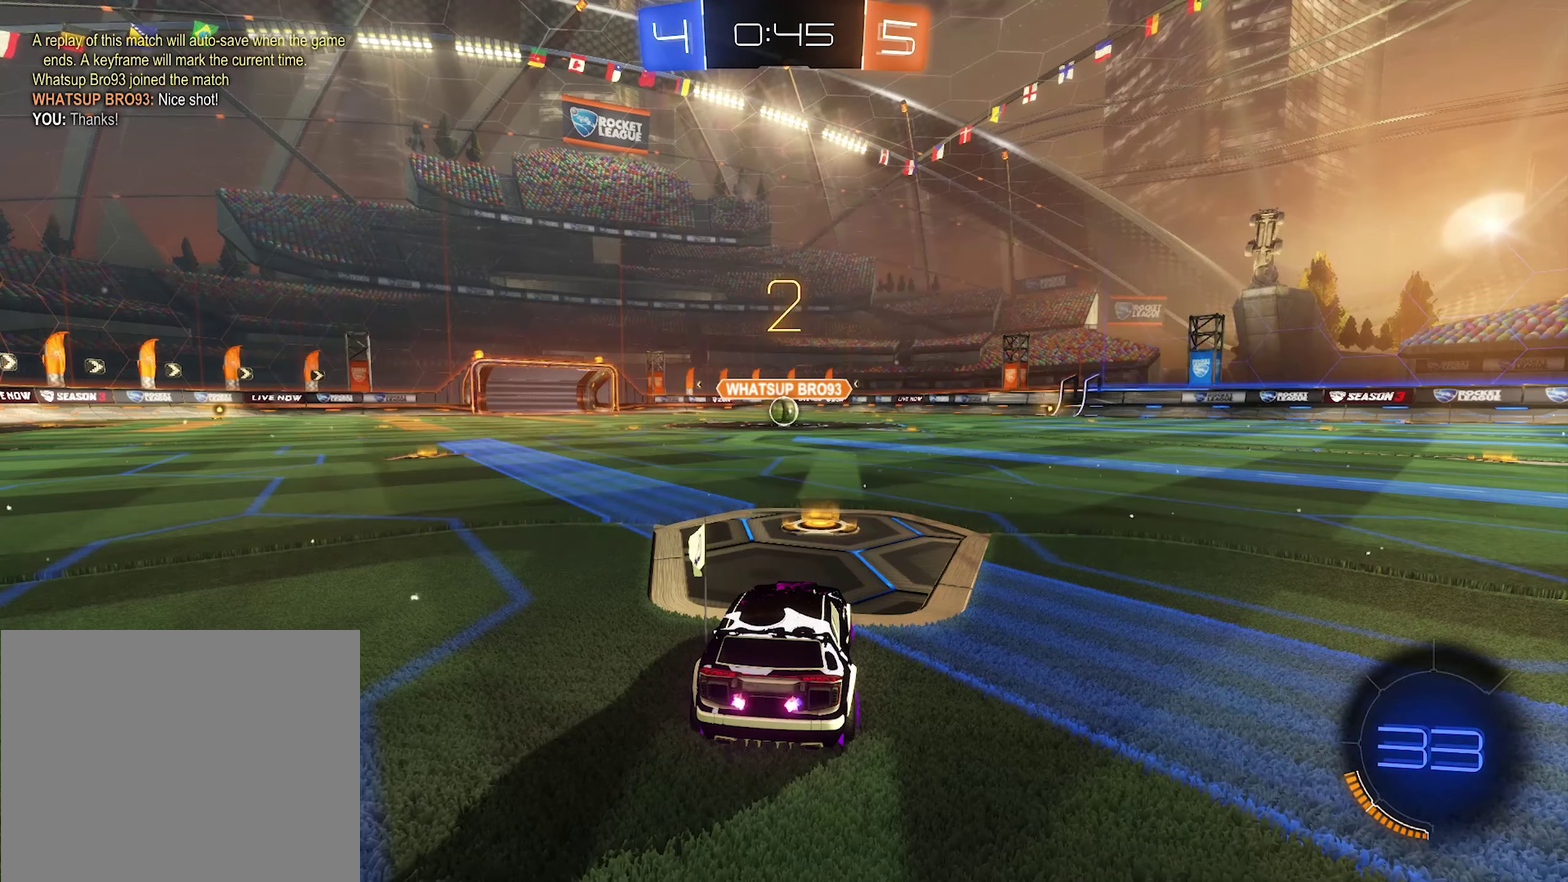
{"buttons": [], "left_stick": "right", "right_stick": "center", "events": [[233, "left_stick", "right"]]}
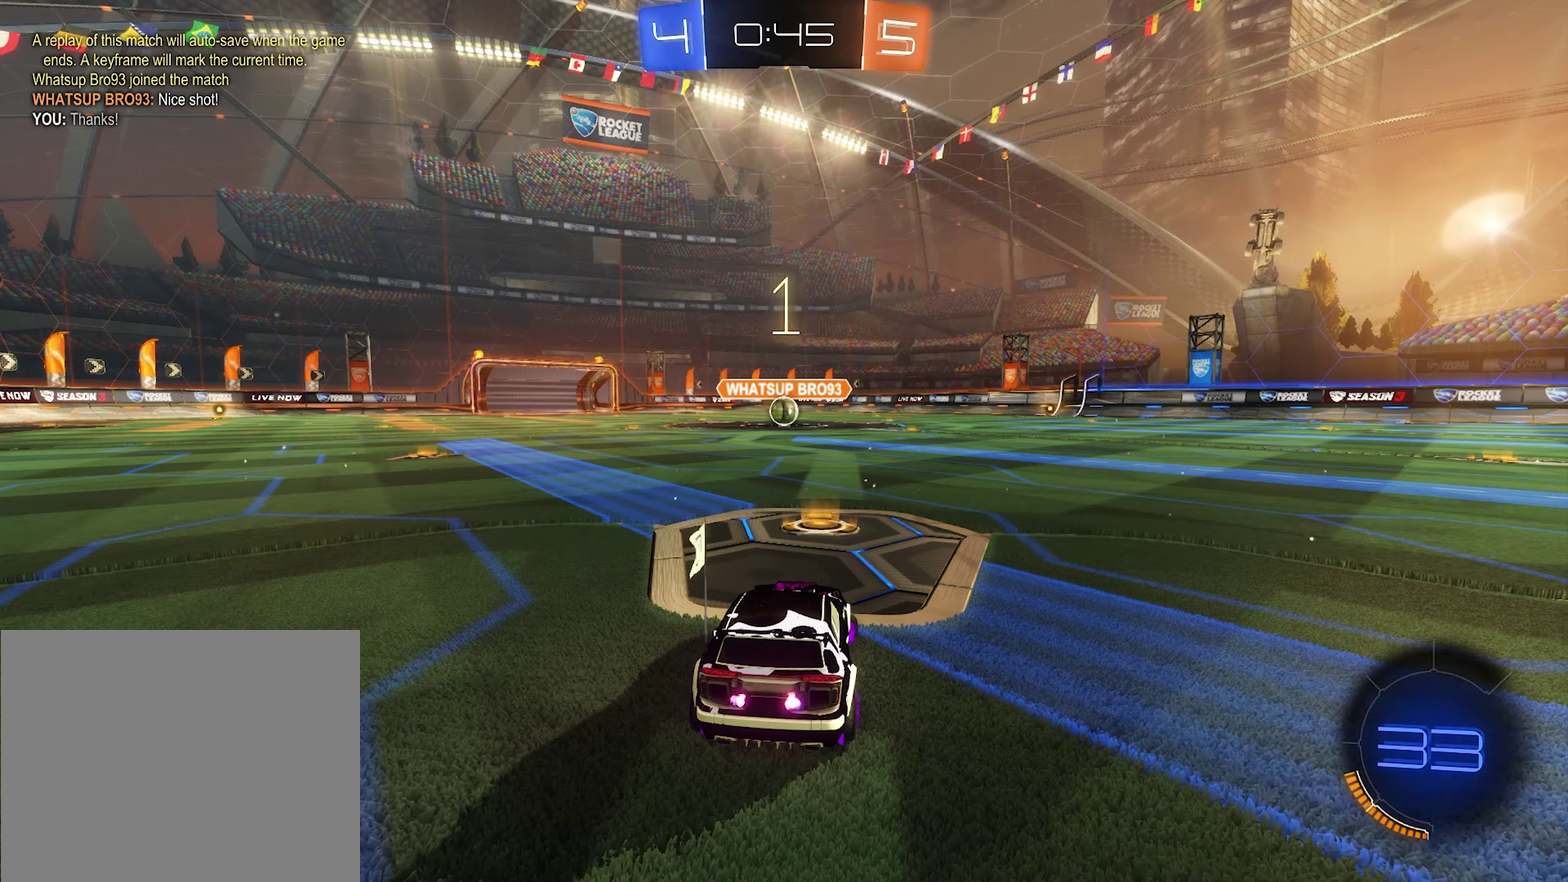
{"buttons": ["R2"], "left_stick": "center", "right_stick": "center", "events": [[67, "left_stick", "center"], [167, "R2", "down"]]}
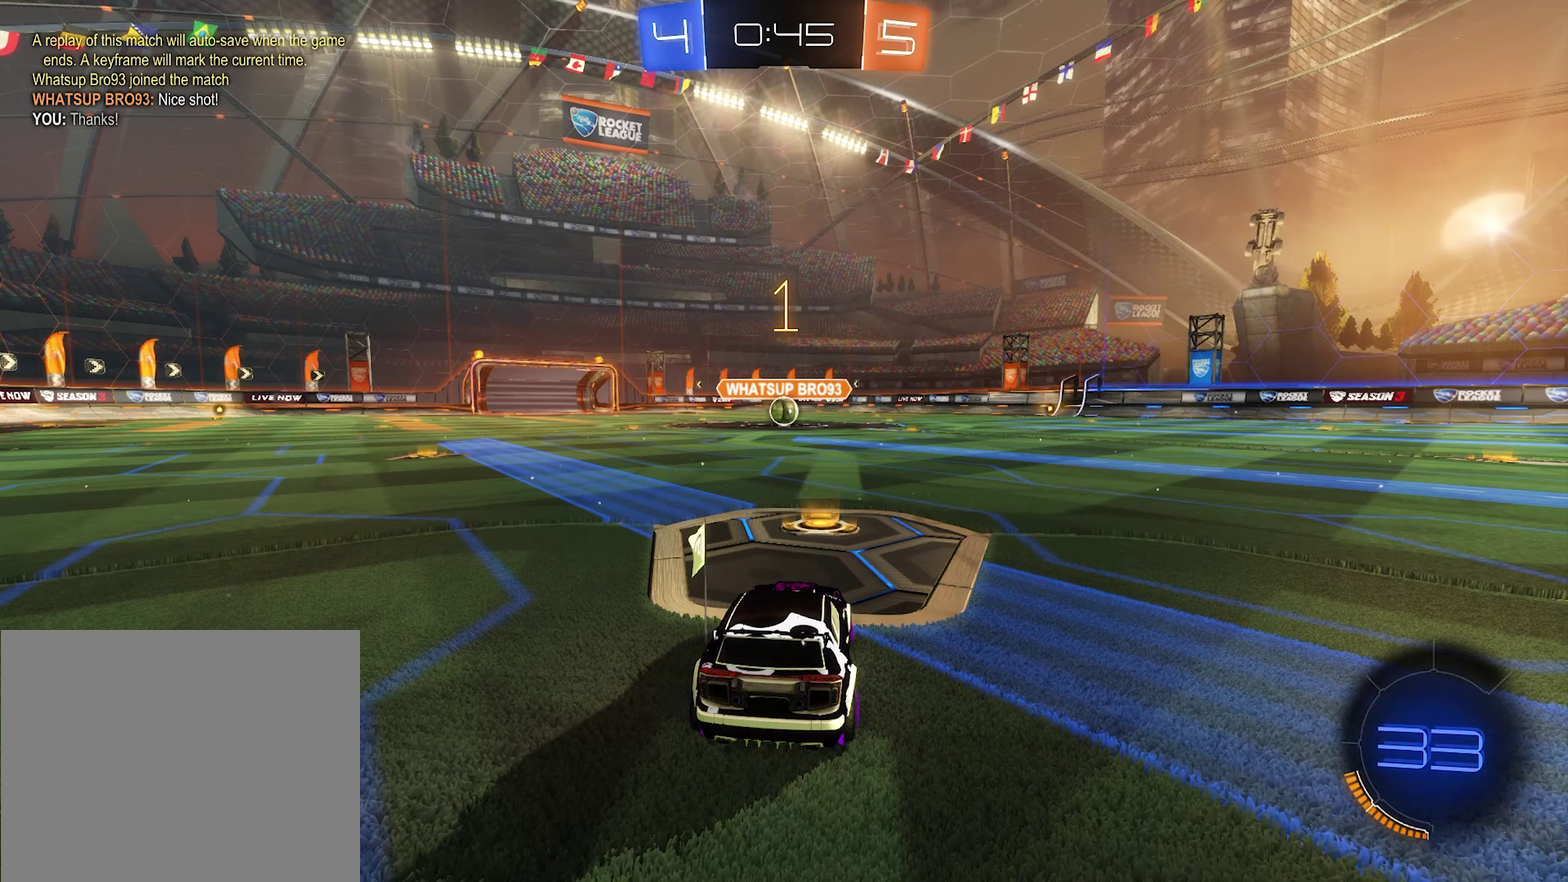
{"buttons": ["B", "R2"], "left_stick": "center", "right_stick": "center", "events": [[167, "B", "down"]]}
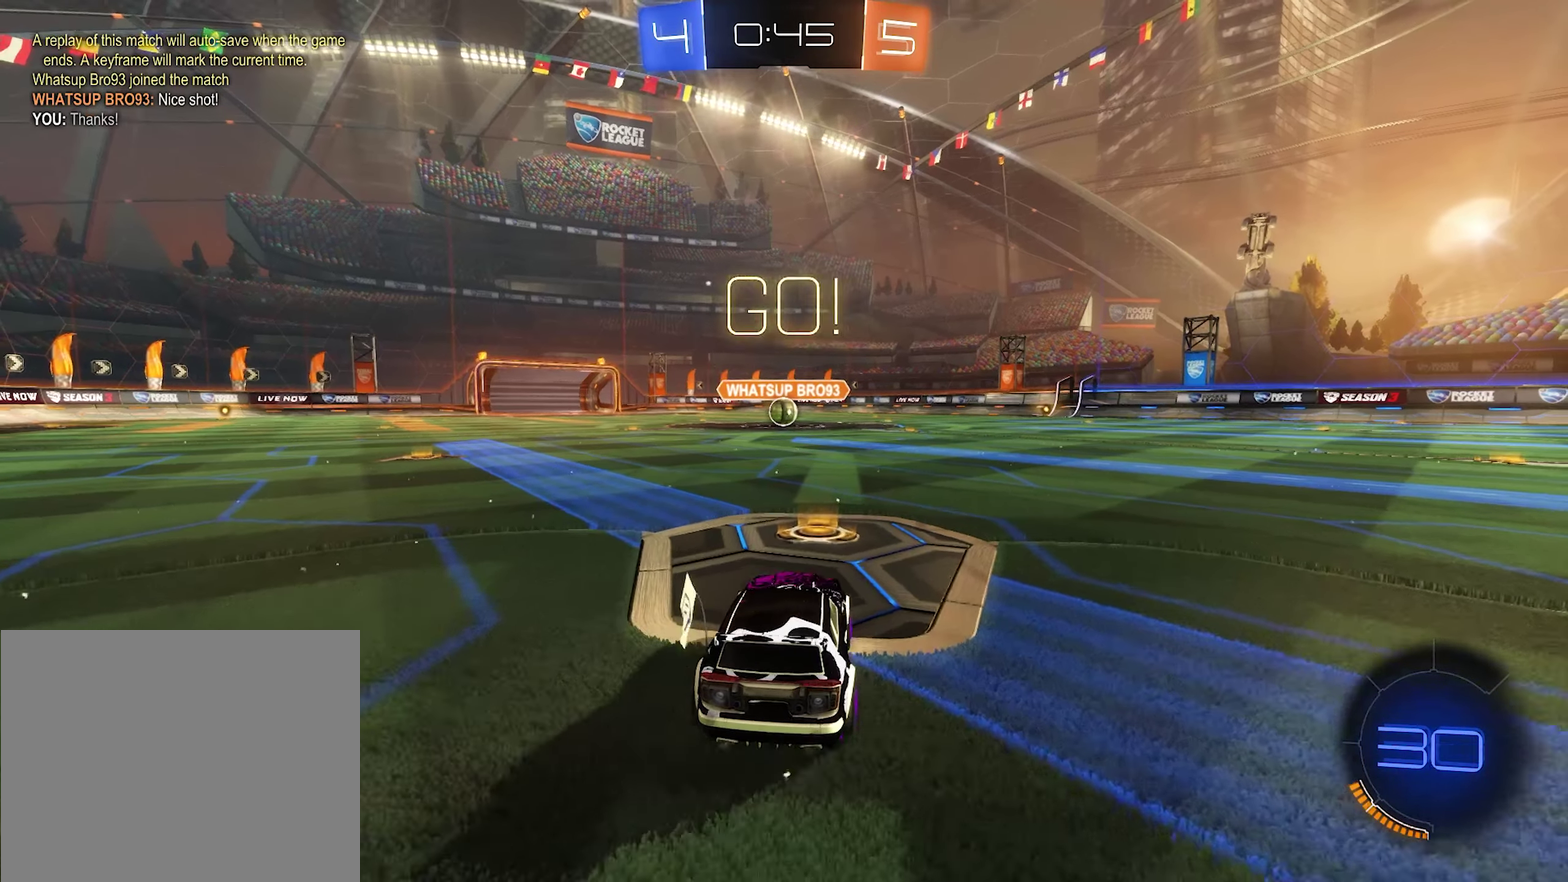
{"buttons": ["B", "R2"], "left_stick": "down-right", "right_stick": "center", "events": [[200, "B", "up"], [200, "left_stick", "right"], [300, "R2", "up"], [367, "A", "down"], [367, "R2", "down"], [367, "left_stick", "left"], [400, "B", "down"], [433, "left_stick", "down"], [467, "A", "up"], [500, "left_stick", "down-right"]]}
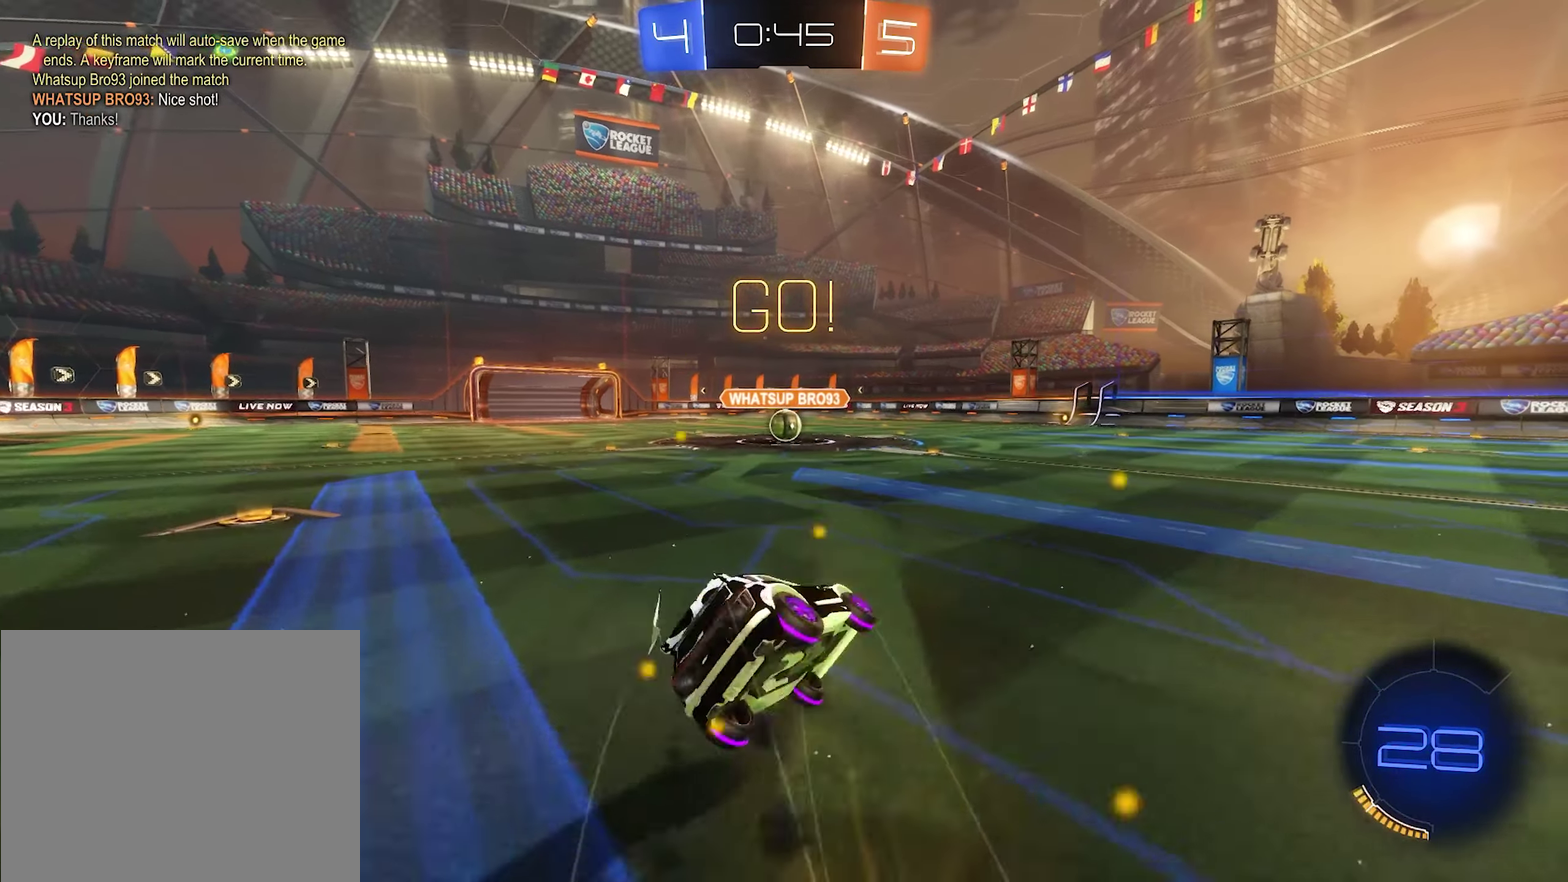
{"buttons": ["L1", "R2"], "left_stick": "left", "right_stick": "center", "events": [[233, "L1", "down"], [233, "left_stick", "right"], [500, "B", "up"], [500, "left_stick", "left"]]}
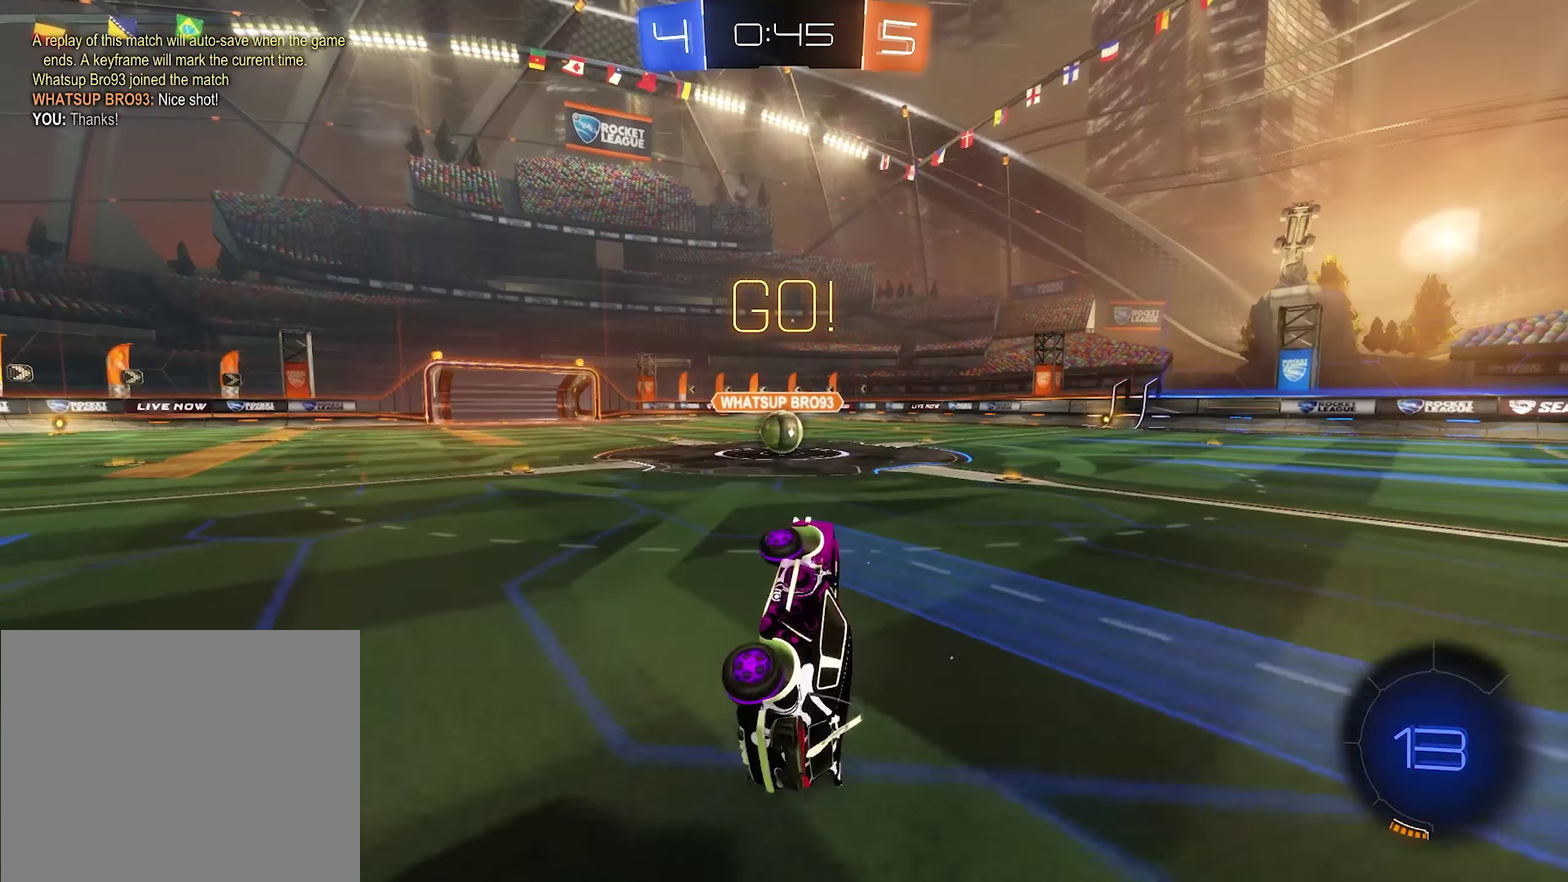
{"buttons": ["L2"], "left_stick": "center", "right_stick": "center", "events": [[100, "left_stick", "center"], [167, "L1", "up"], [333, "R2", "up"], [500, "L2", "down"]]}
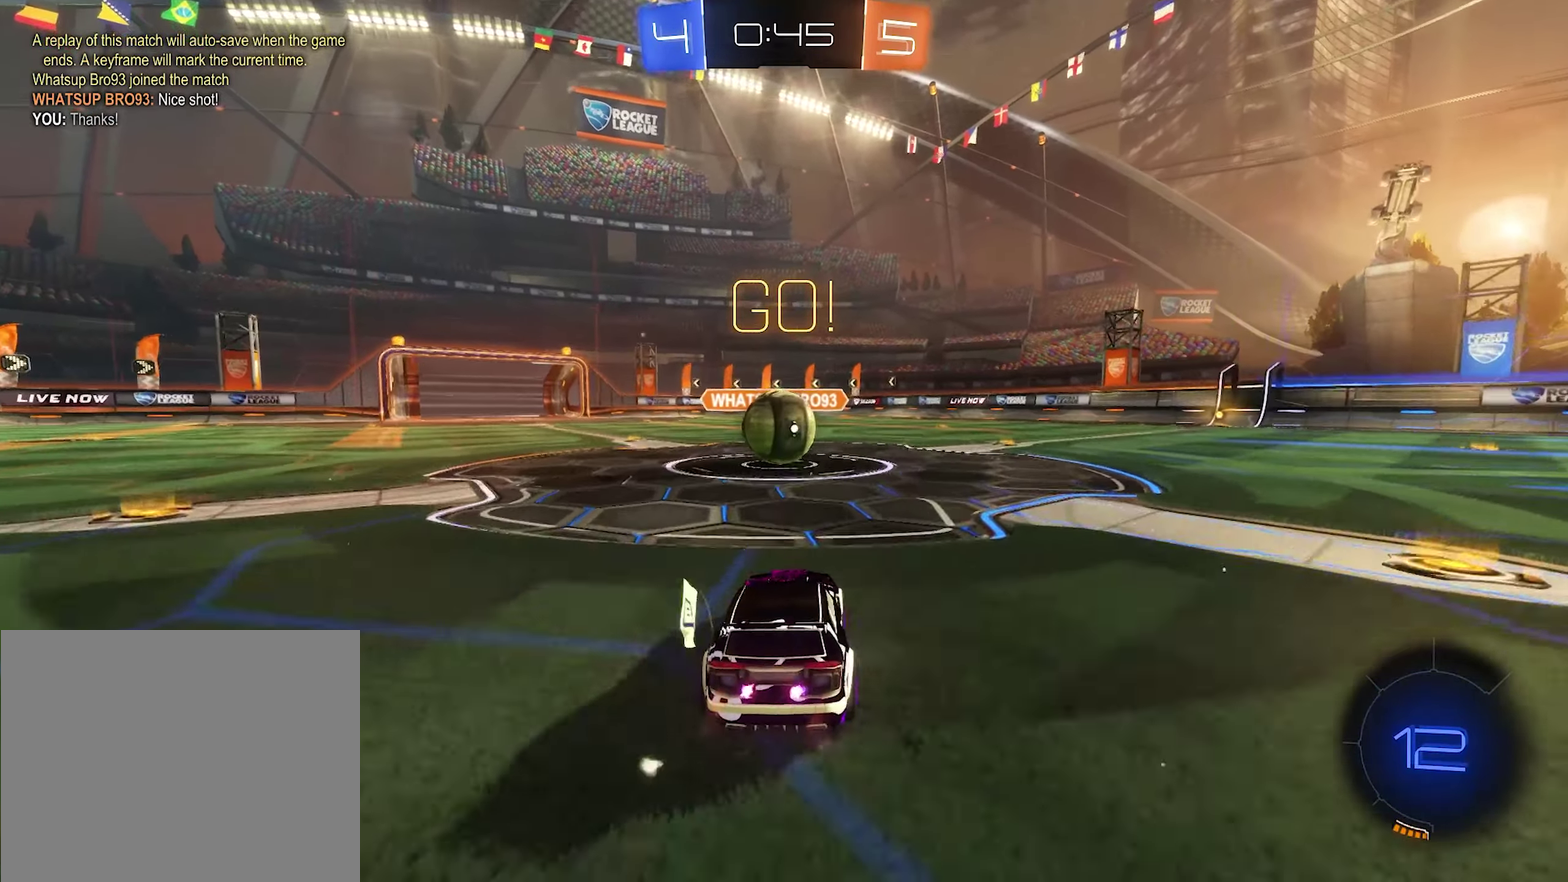
{"buttons": ["A", "L3"], "left_stick": "up-left", "right_stick": "center", "events": [[167, "A", "down"], [167, "L2", "up"], [267, "left_stick", "up-left"], [300, "A", "up"], [367, "left_stick", "up"], [433, "A", "down"], [467, "L3", "down"], [467, "left_stick", "up-left"]]}
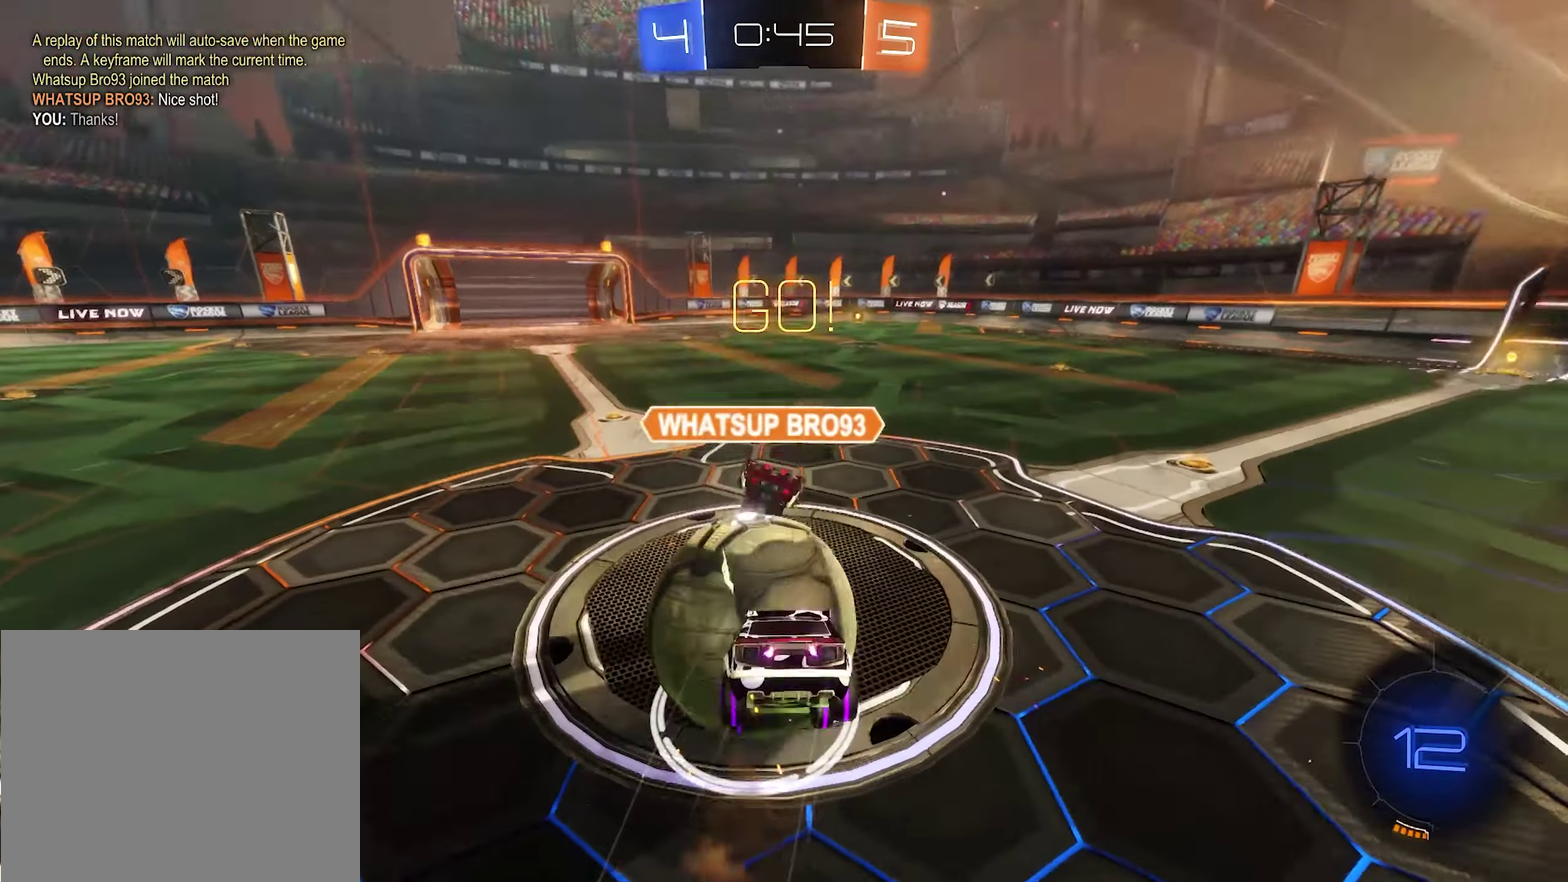
{"buttons": [], "left_stick": "left", "right_stick": "center", "events": [[33, "A", "up"], [33, "L3", "up"], [33, "left_stick", "down"], [67, "A", "down"], [167, "left_stick", "center"], [234, "A", "up"], [400, "left_stick", "left"]]}
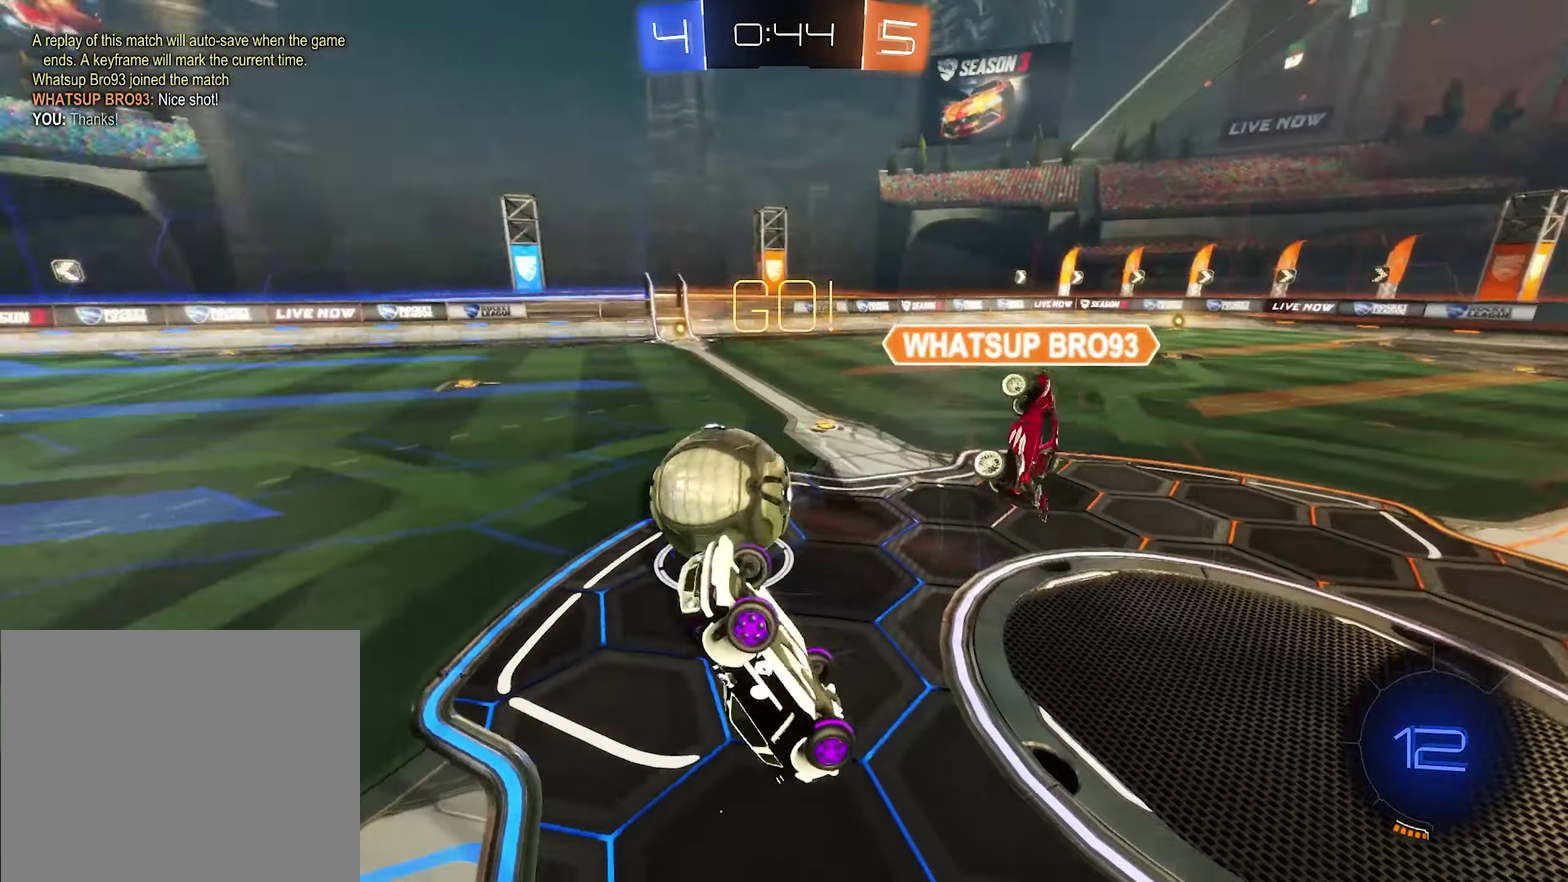
{"buttons": ["R2"], "left_stick": "left", "right_stick": "center", "events": [[67, "R1", "down"], [100, "left_stick", "up-left"], [300, "R1", "up"], [334, "left_stick", "left"], [500, "R2", "down"]]}
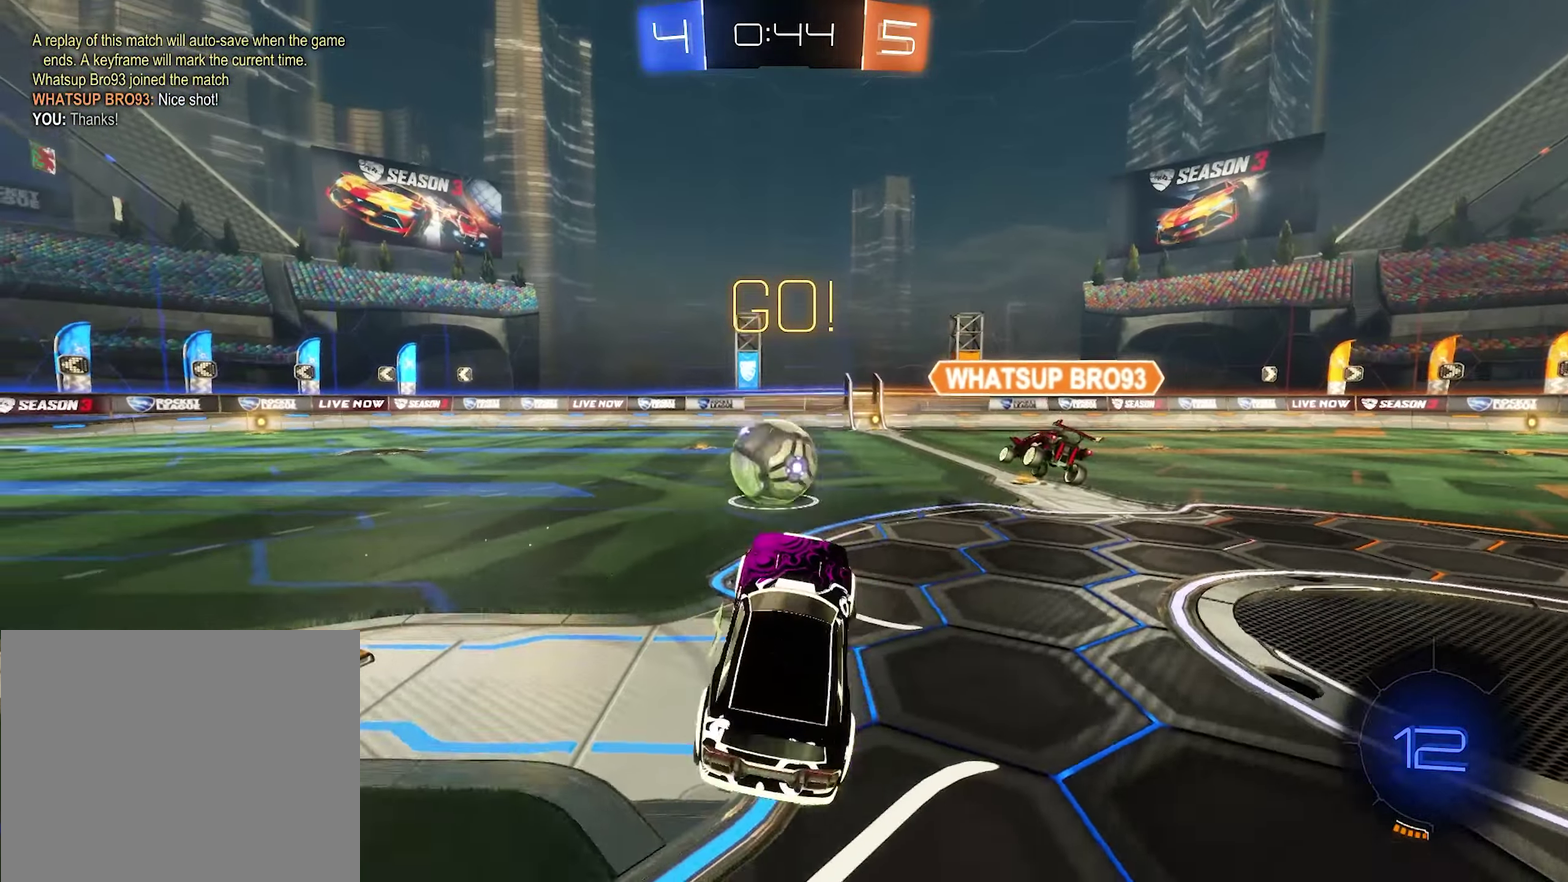
{"buttons": ["B", "R2"], "left_stick": "up-left", "right_stick": "center"}
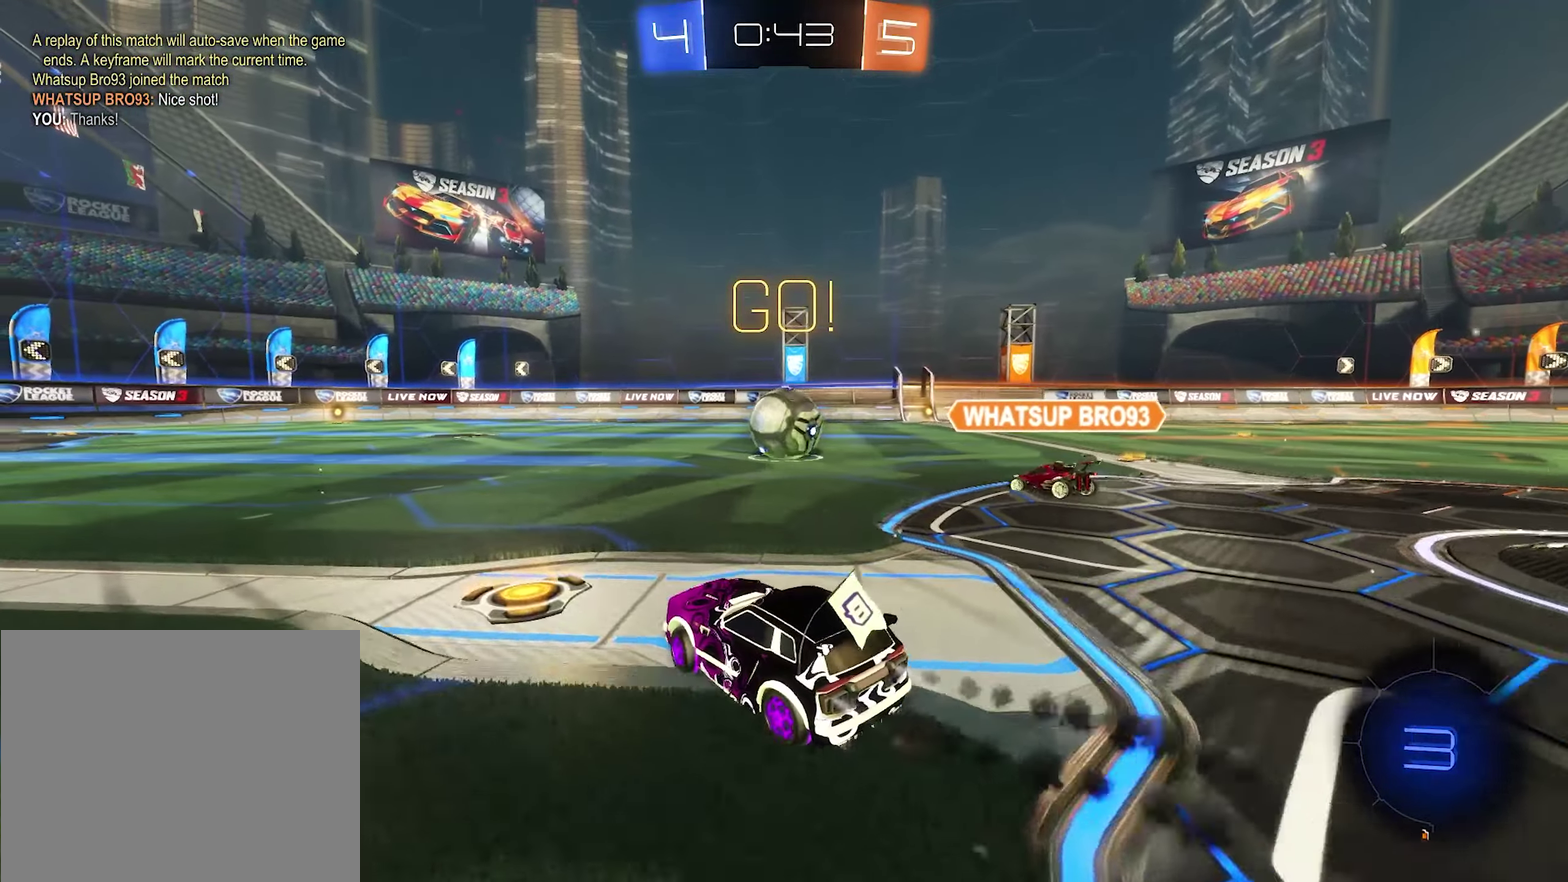
{"buttons": ["B", "R2"], "left_stick": "right", "right_stick": "center"}
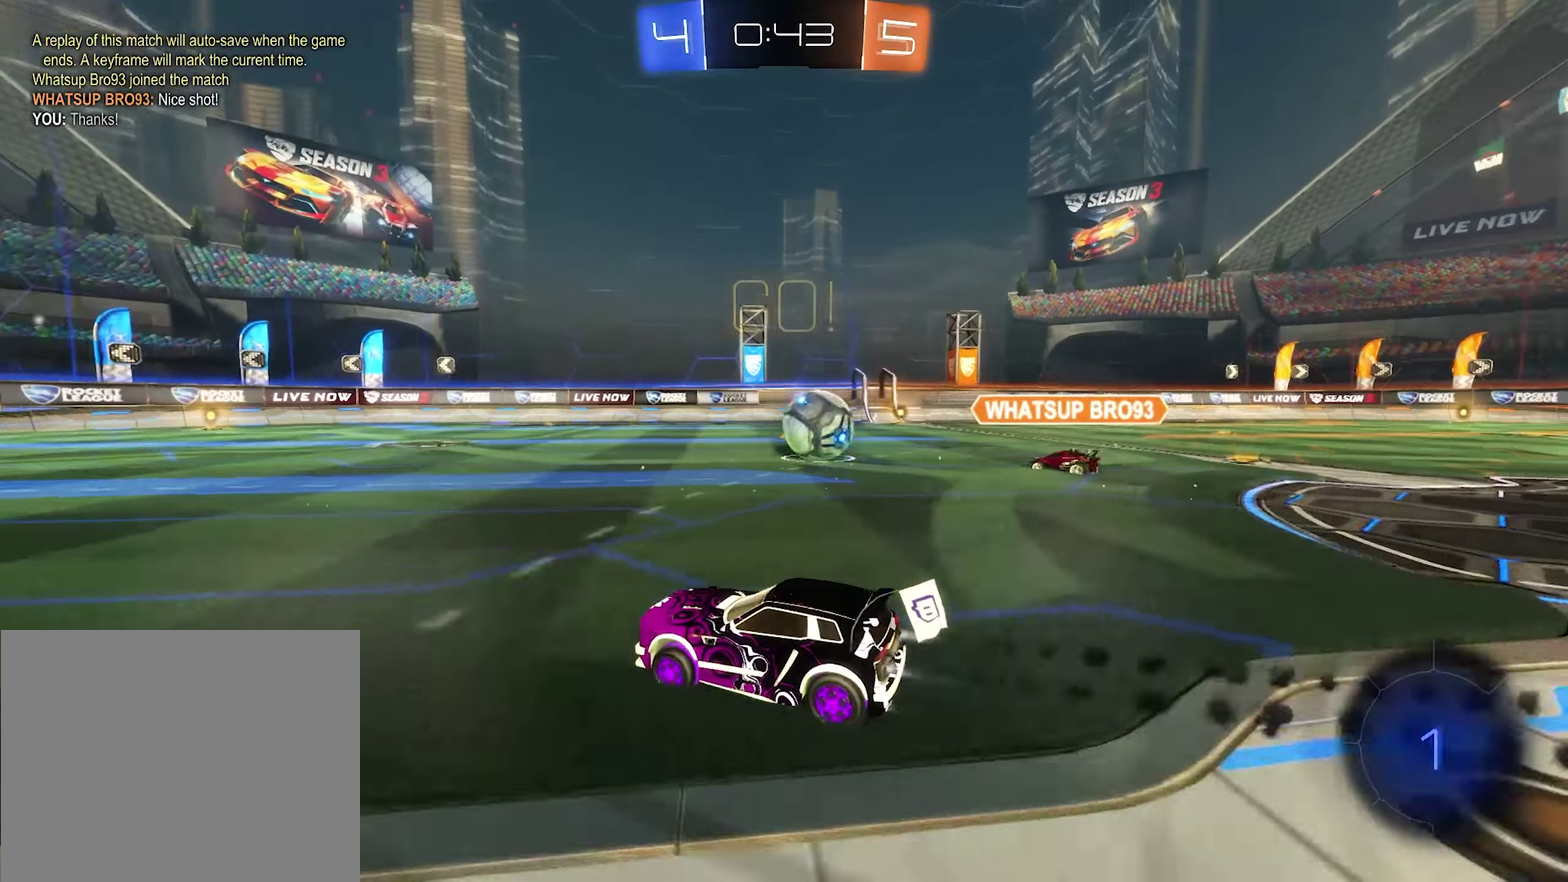
{"buttons": ["R2"], "left_stick": "right", "right_stick": "center", "events": [[167, "left_stick", "center"], [367, "left_stick", "right"], [434, "B", "up"]]}
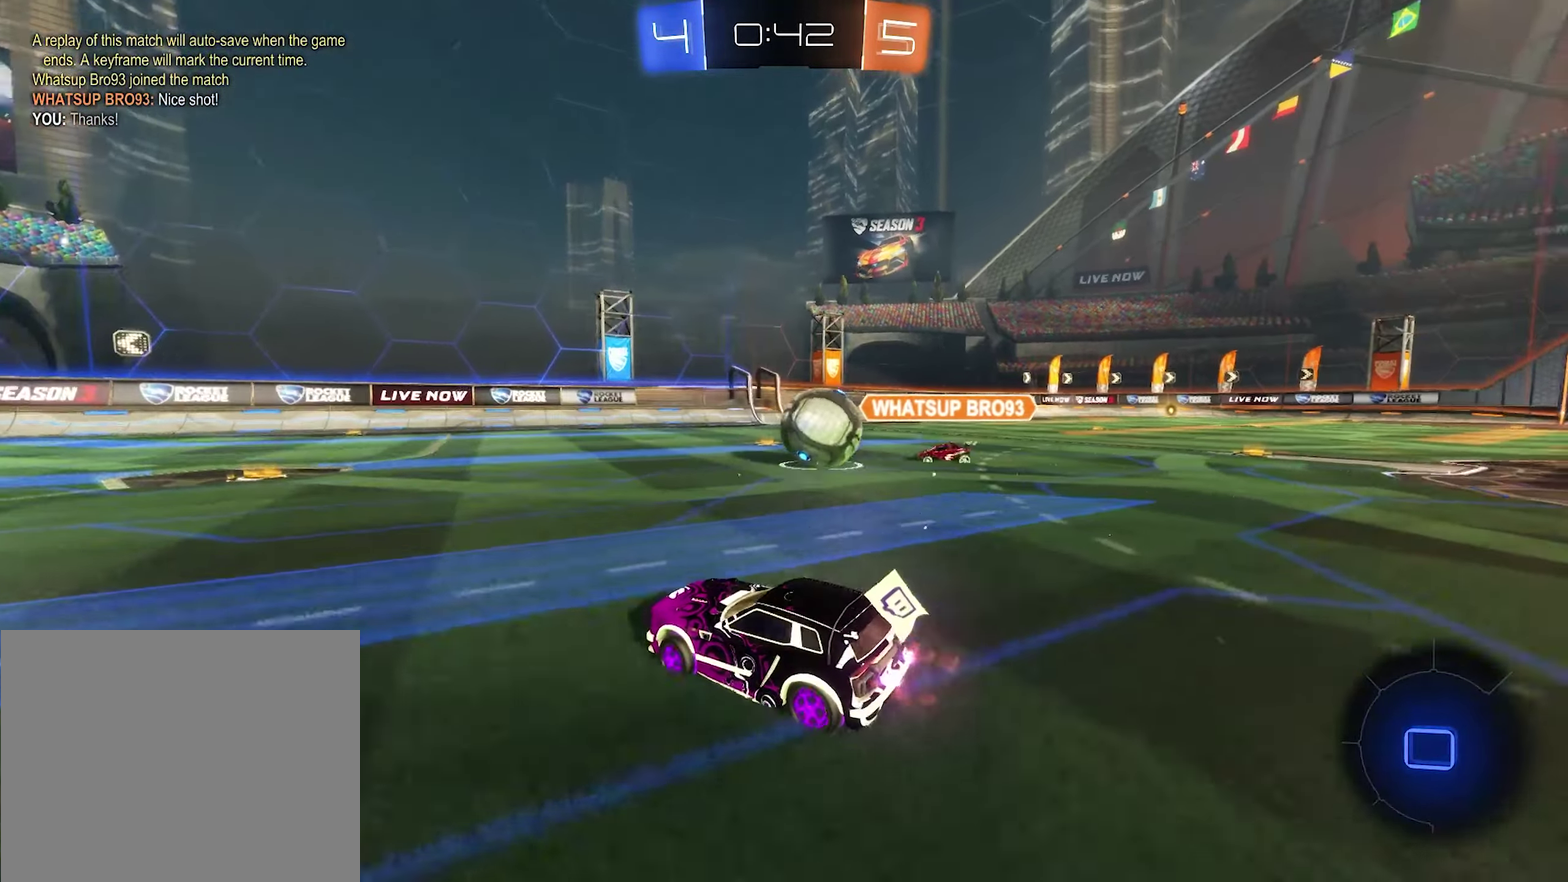
{"buttons": [], "left_stick": "right", "right_stick": "center", "events": [[134, "left_stick", "center"], [167, "B", "down"], [267, "left_stick", "right"], [300, "B", "up"], [434, "A", "down"], [467, "R2", "up"], [500, "A", "up"]]}
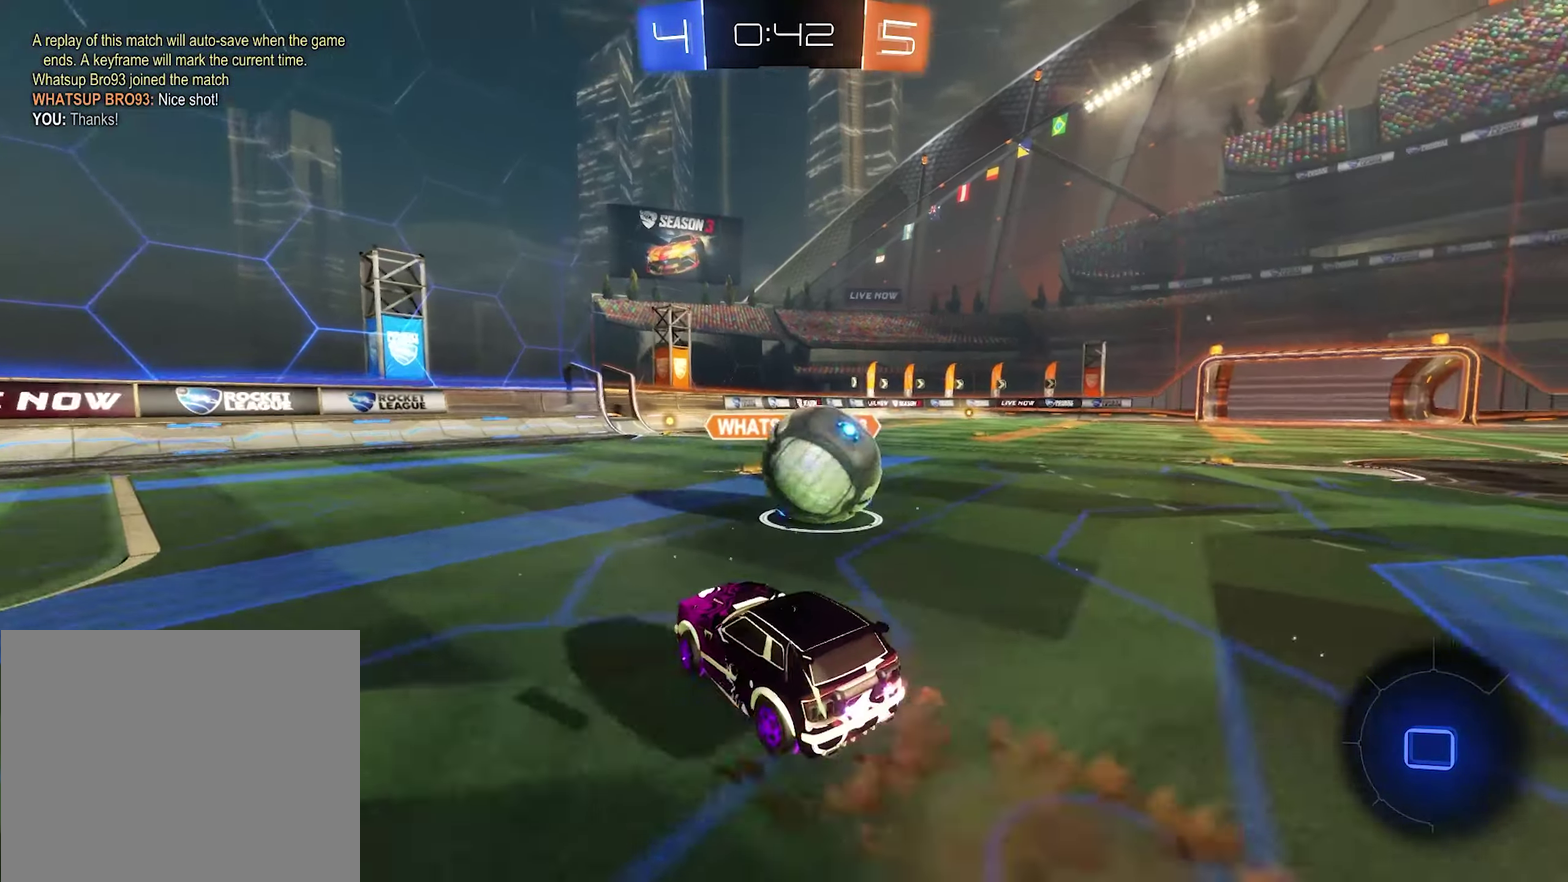
{"buttons": ["R1"], "left_stick": "center", "right_stick": "center", "events": [[34, "R1", "down"], [67, "A", "down"], [100, "B", "down"], [100, "left_stick", "up-right"], [200, "A", "up"], [200, "R1", "up"], [367, "left_stick", "center"], [434, "R1", "down"], [467, "B", "up"]]}
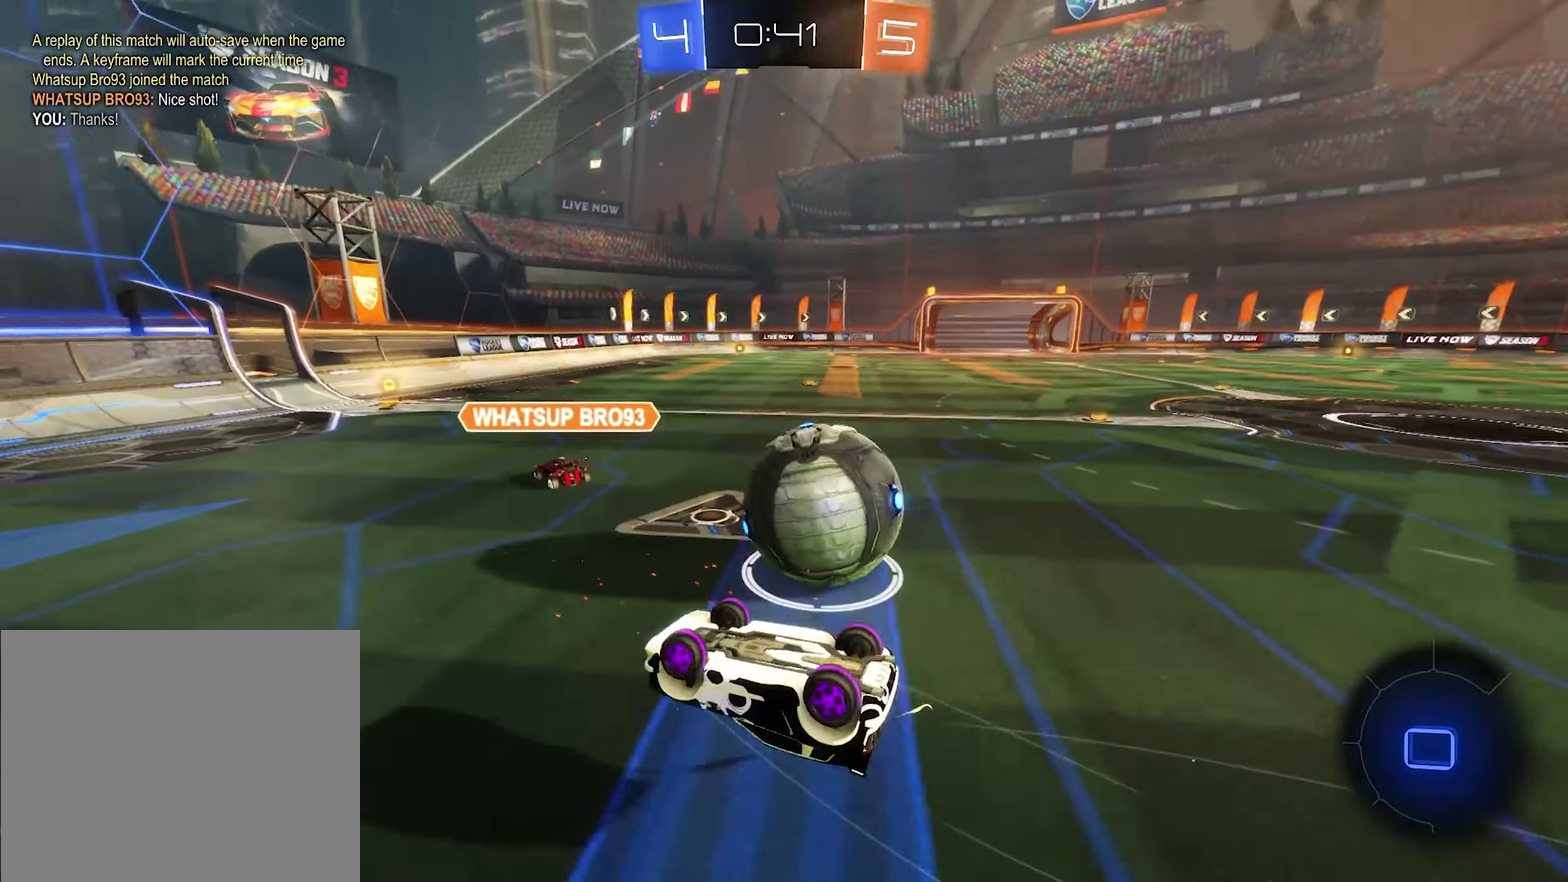
{"buttons": ["R2"], "left_stick": "center", "right_stick": "center", "events": [[334, "R1", "up"], [500, "R2", "down"]]}
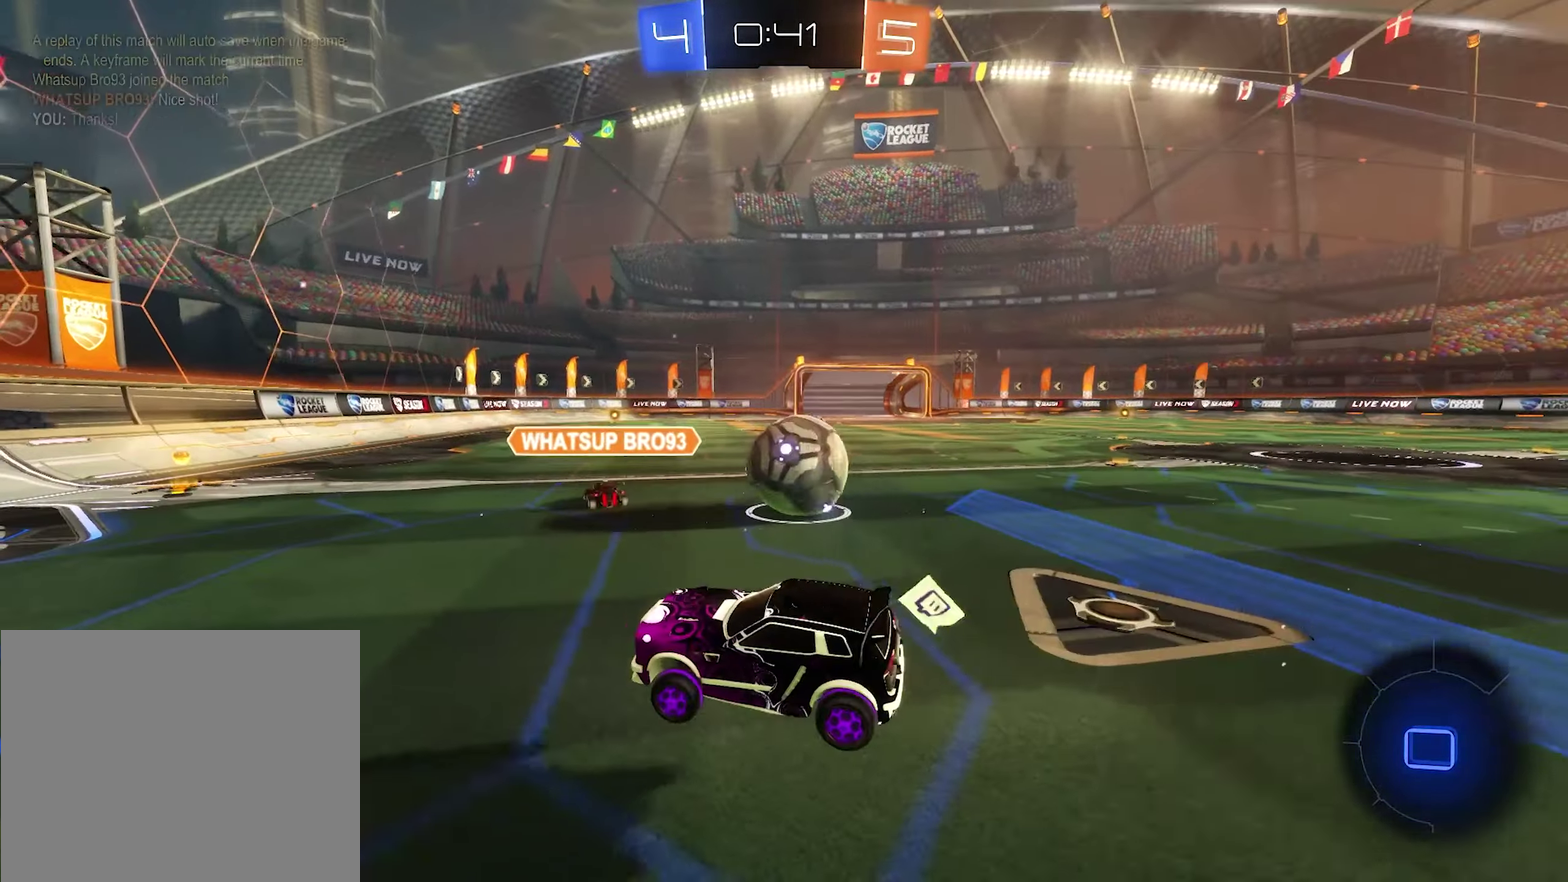
{"buttons": ["R2"], "left_stick": "right", "right_stick": "center", "events": [[434, "left_stick", "right"]]}
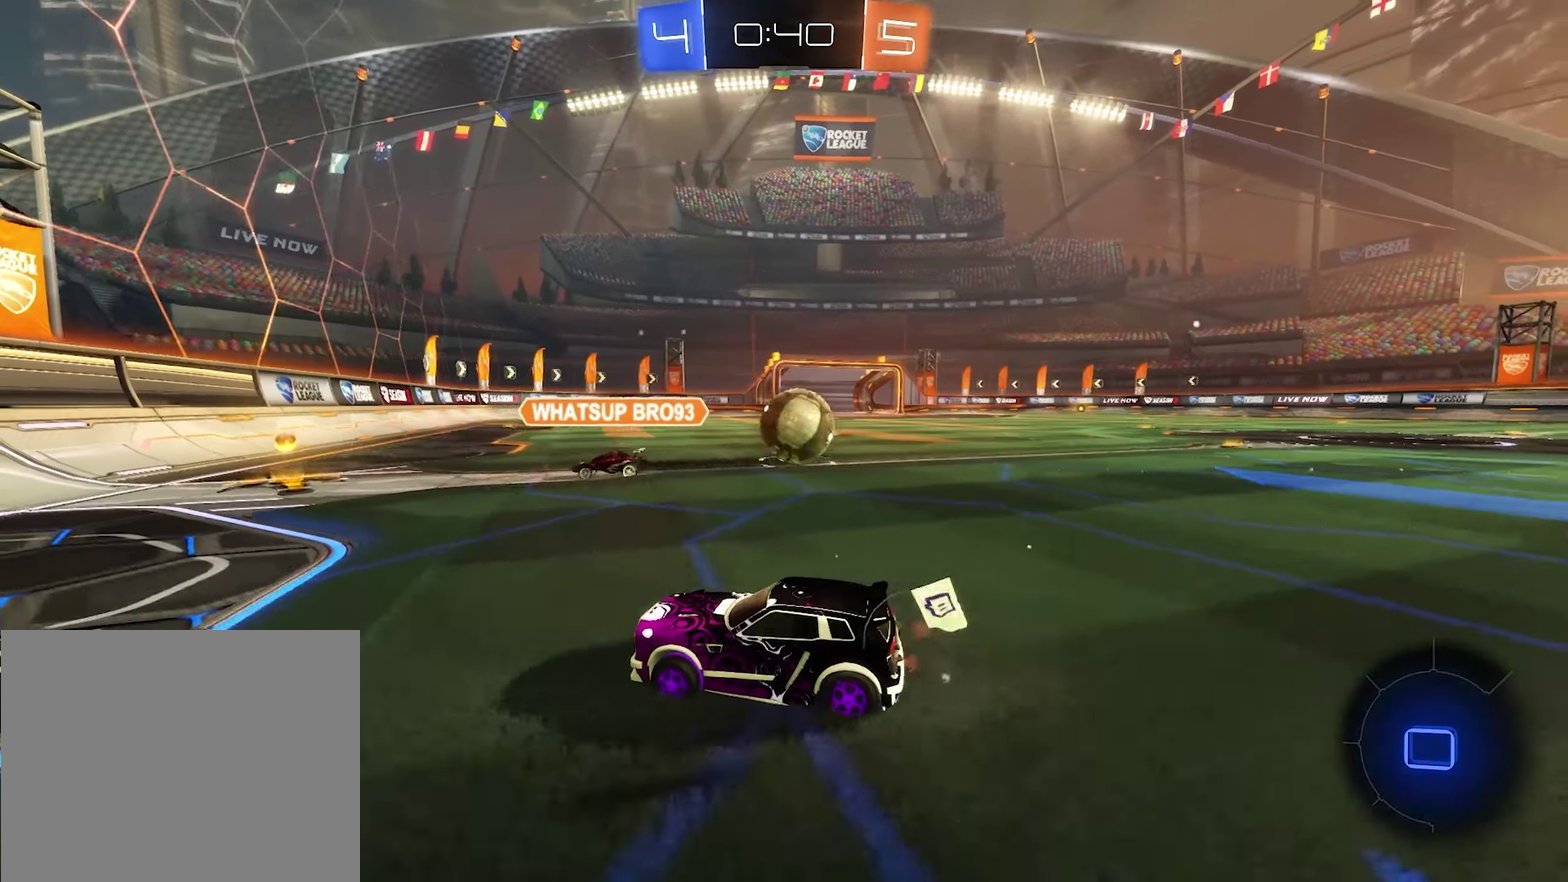
{"buttons": ["R2"], "left_stick": "right", "right_stick": "center", "events": [[134, "left_stick", "center"], [300, "left_stick", "right"]]}
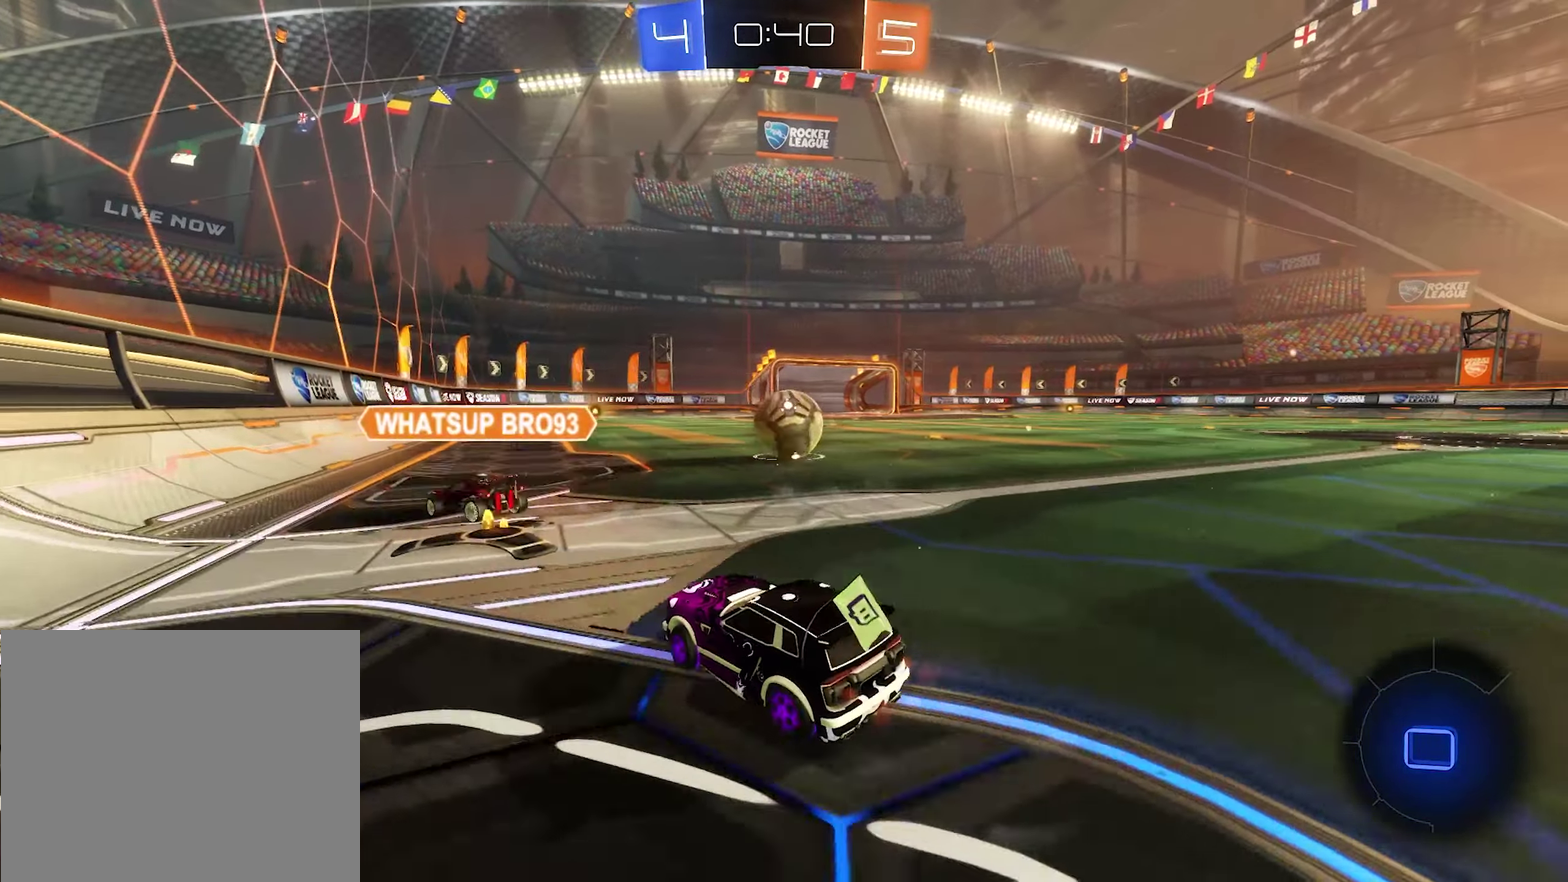
{"buttons": ["R2"], "left_stick": "right", "right_stick": "center", "events": [[233, "left_stick", "center"], [400, "left_stick", "right"]]}
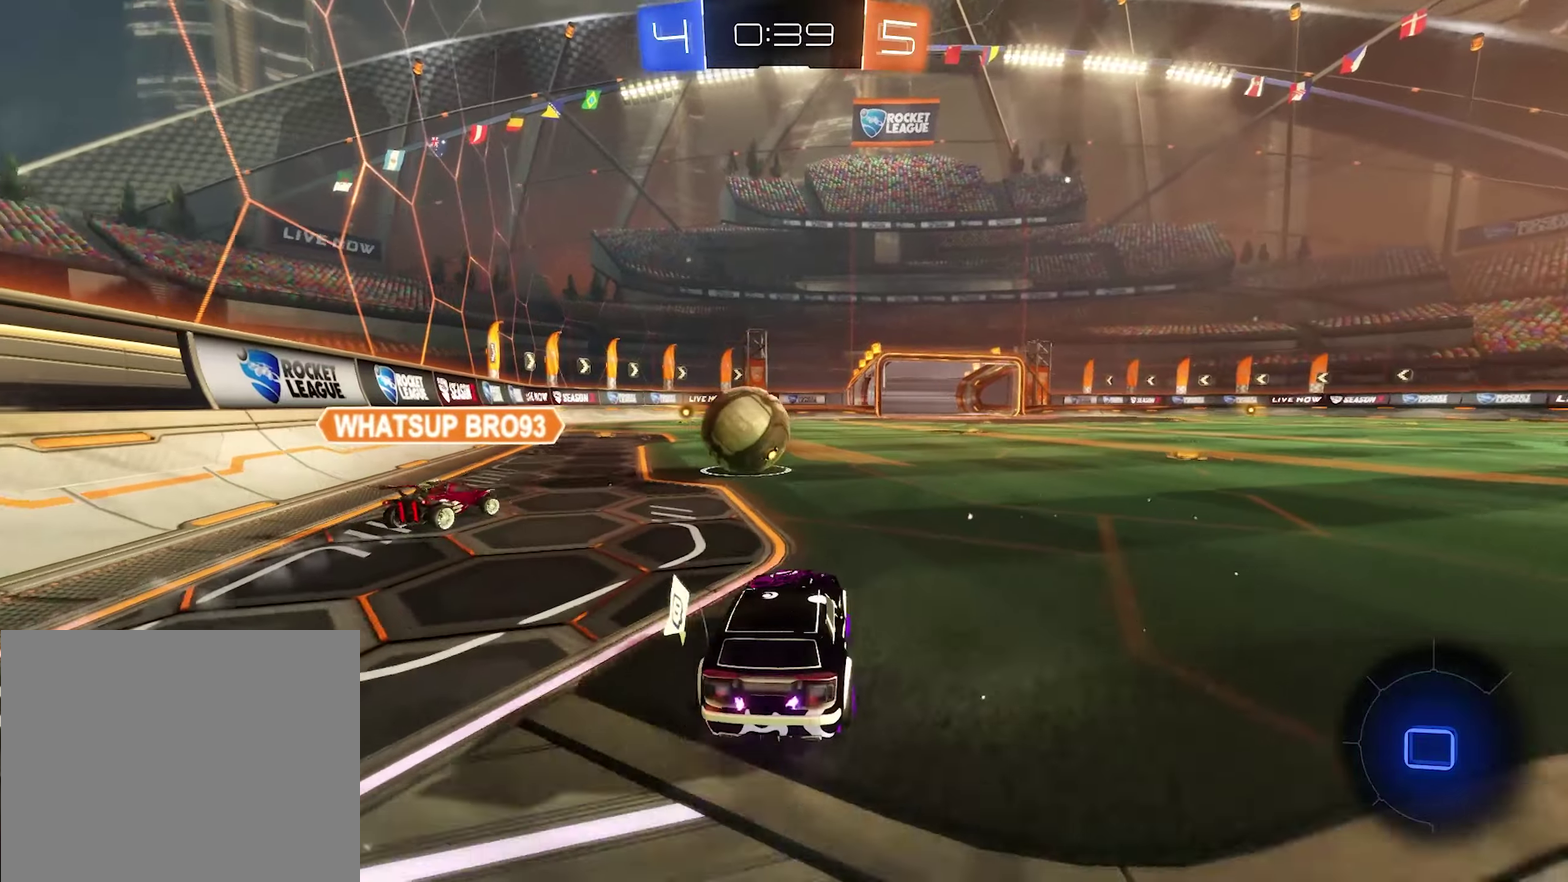
{"buttons": ["R2"], "left_stick": "left", "right_stick": "center", "events": [[66, "left_stick", "left"], [166, "left_stick", "center"], [400, "left_stick", "right"], [500, "left_stick", "left"]]}
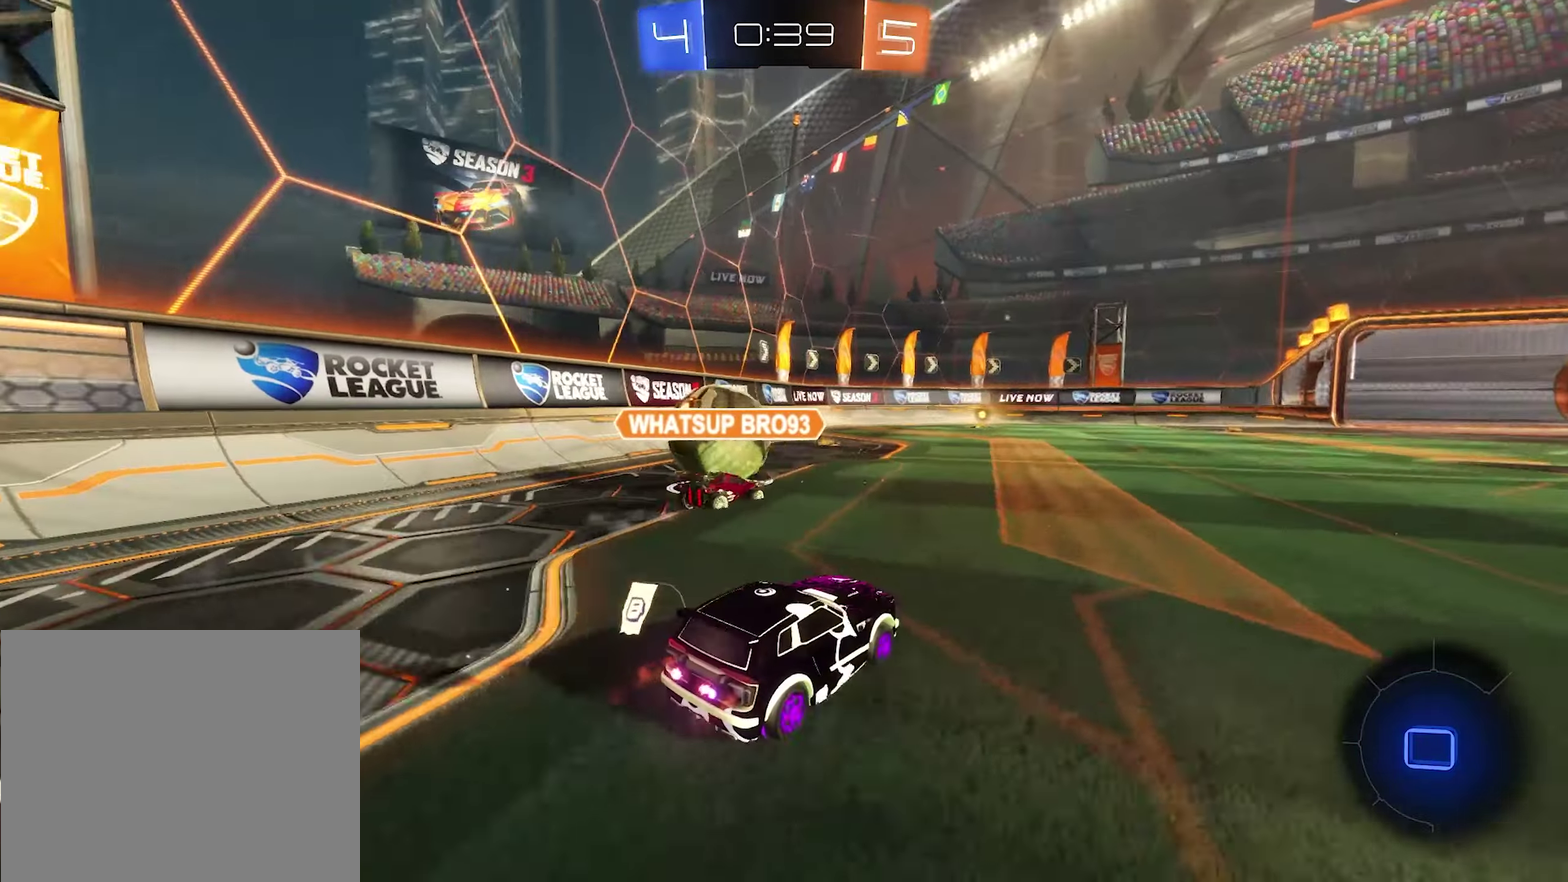
{"buttons": ["R2"], "left_stick": "left", "right_stick": "center", "events": [[400, "left_stick", "center"], [466, "left_stick", "left"]]}
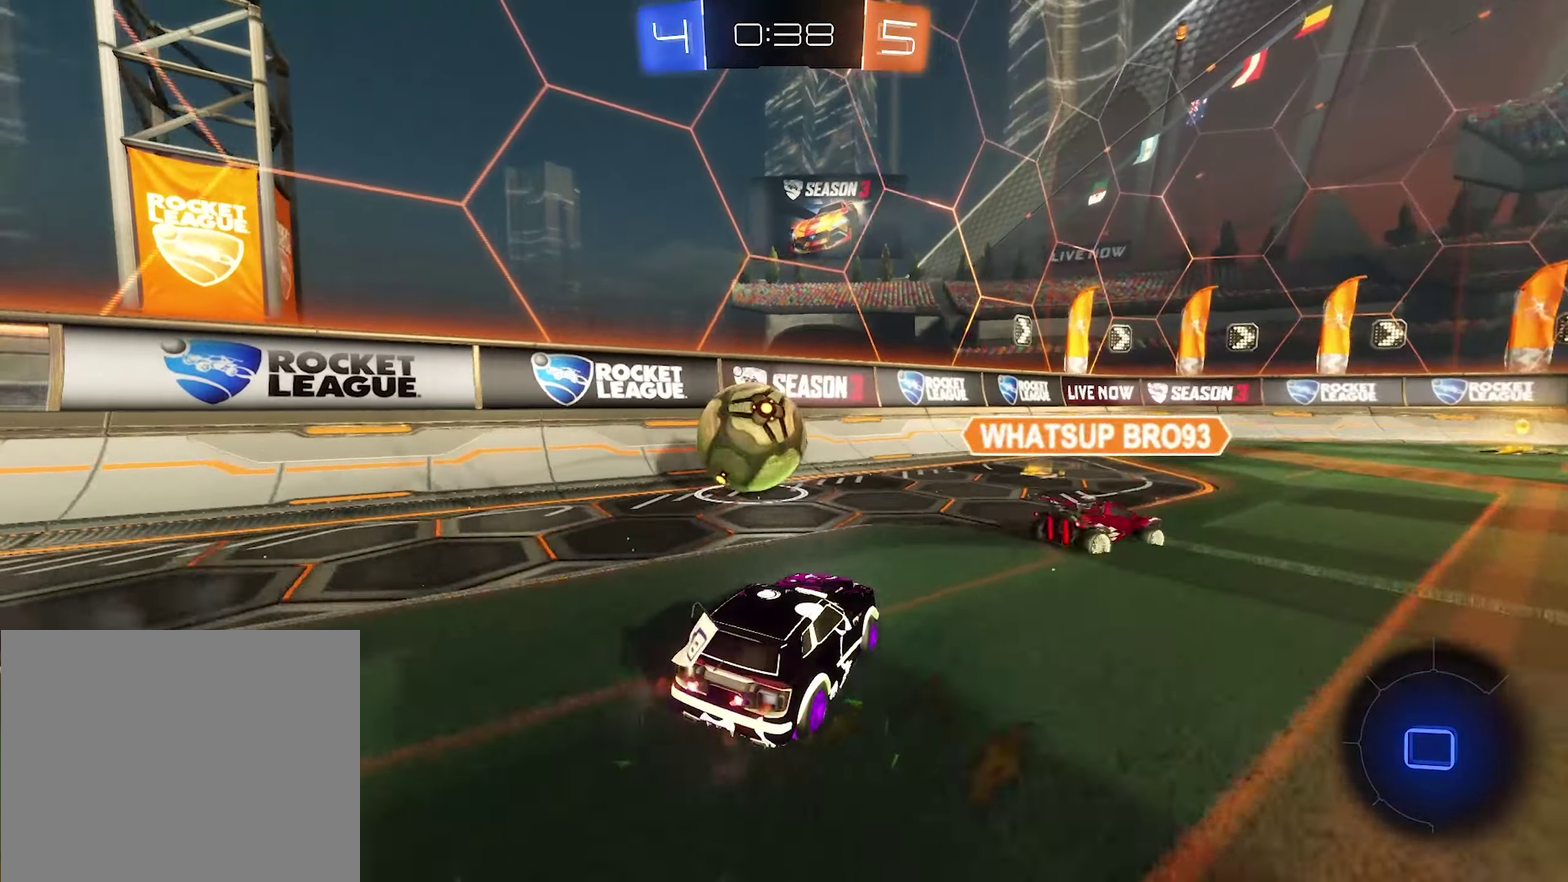
{"buttons": ["R2"], "left_stick": "left", "right_stick": "center", "events": [[100, "left_stick", "center"], [166, "left_stick", "right"], [333, "R2", "up"], [333, "left_stick", "left"], [433, "R2", "down"]]}